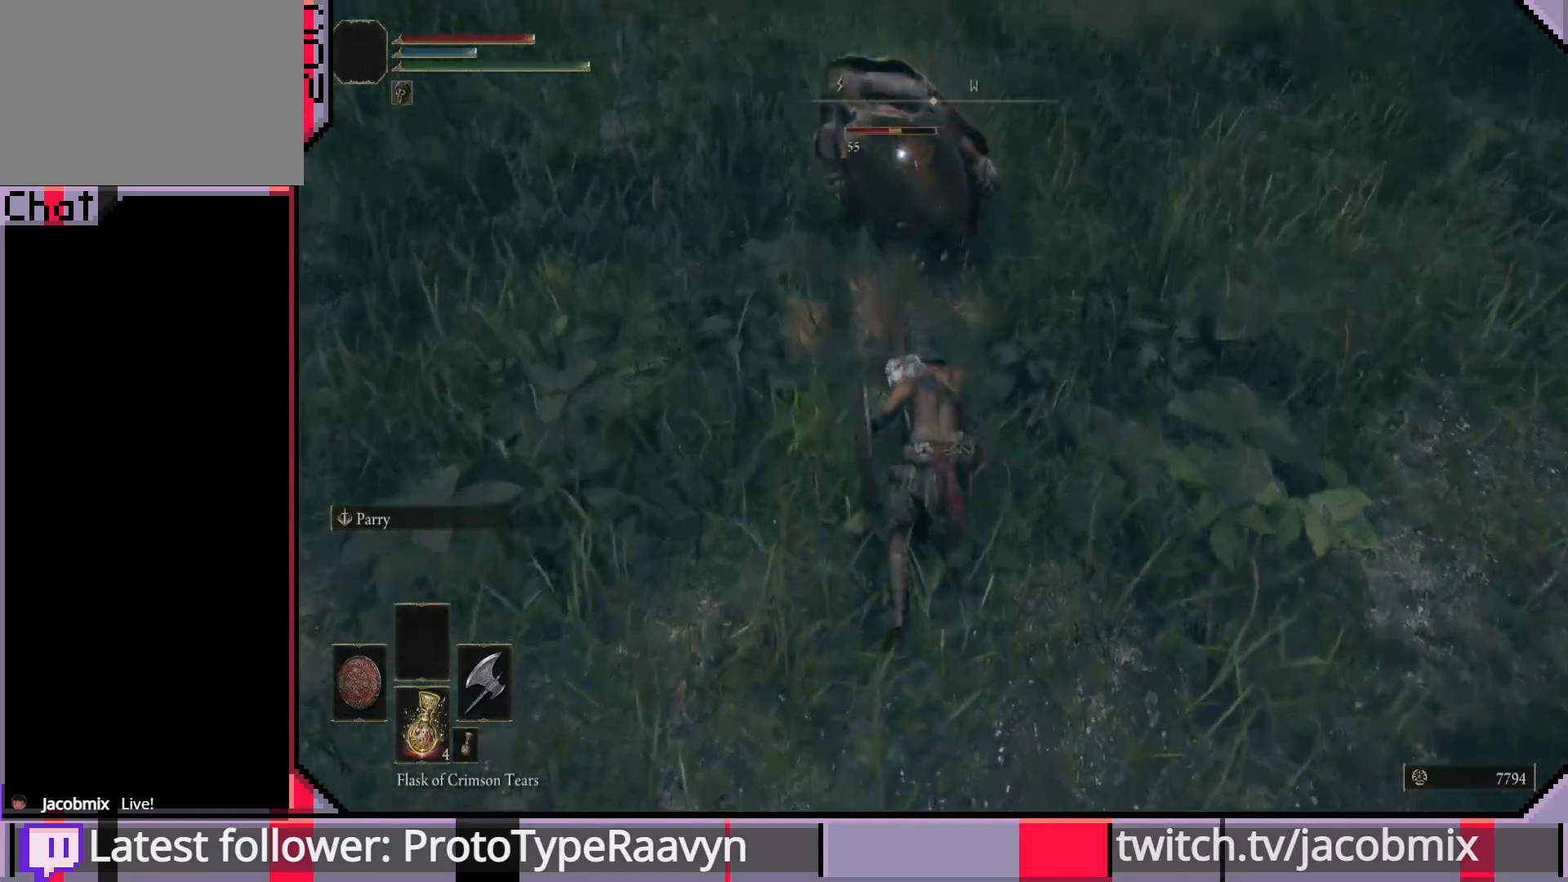
Gameplay with a controller (PlayStation layout); each line is a JSON object with the inputs held at the frame after it. "events" lists button and stick changes between this image and that frame as [ms after this image, input, new state], when the widget could be followed in between.
{"buttons": [], "left_stick": "up", "right_stick": "center", "events": [[183, "R2", "up"]]}
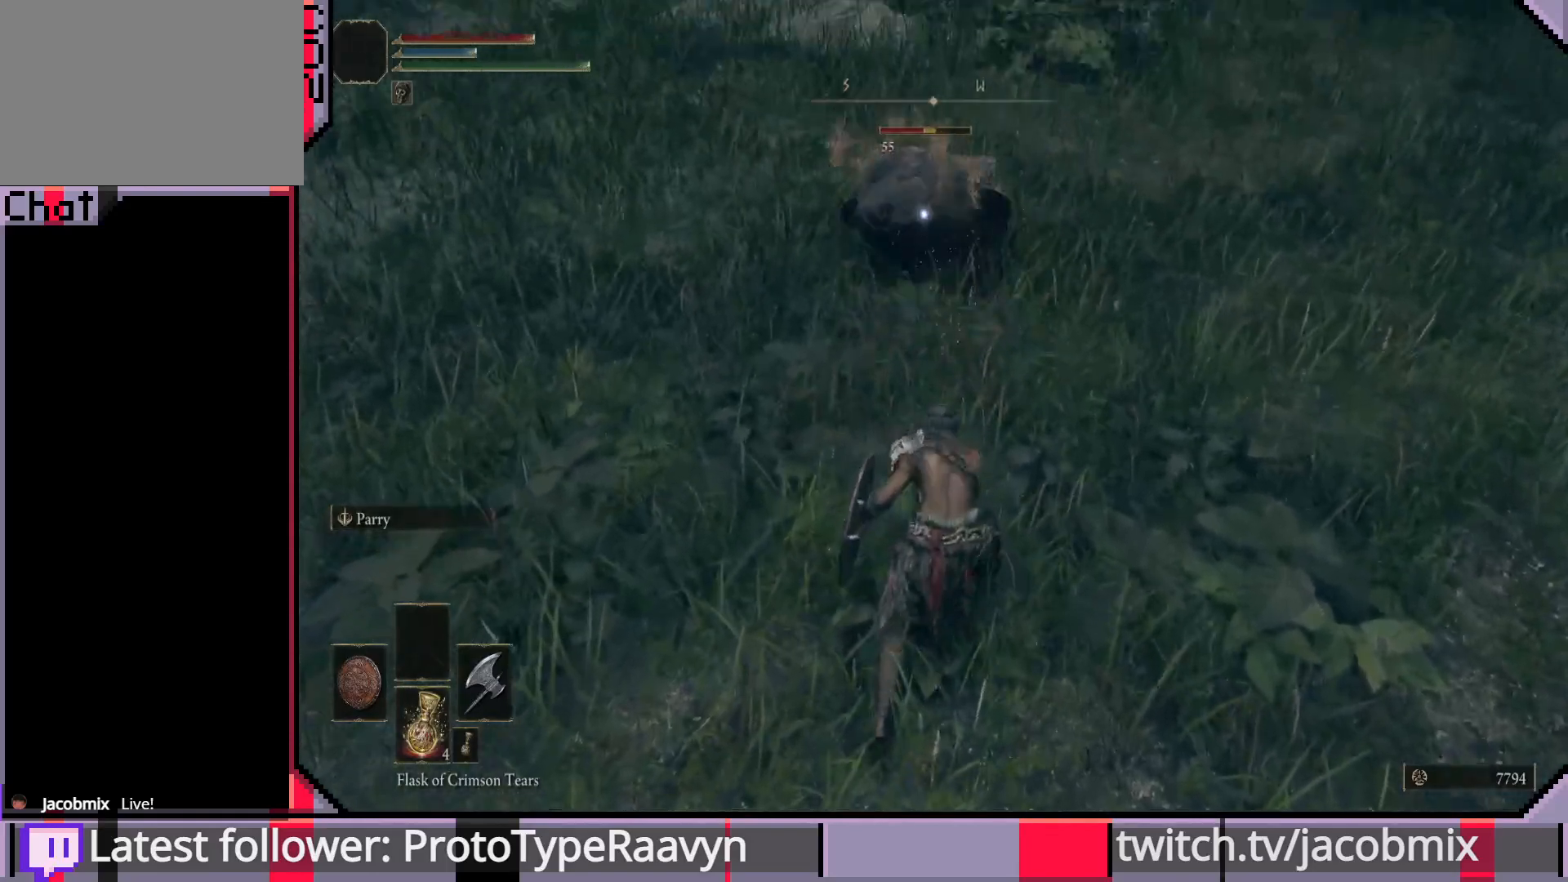
{"buttons": [], "left_stick": "up", "right_stick": "center", "events": []}
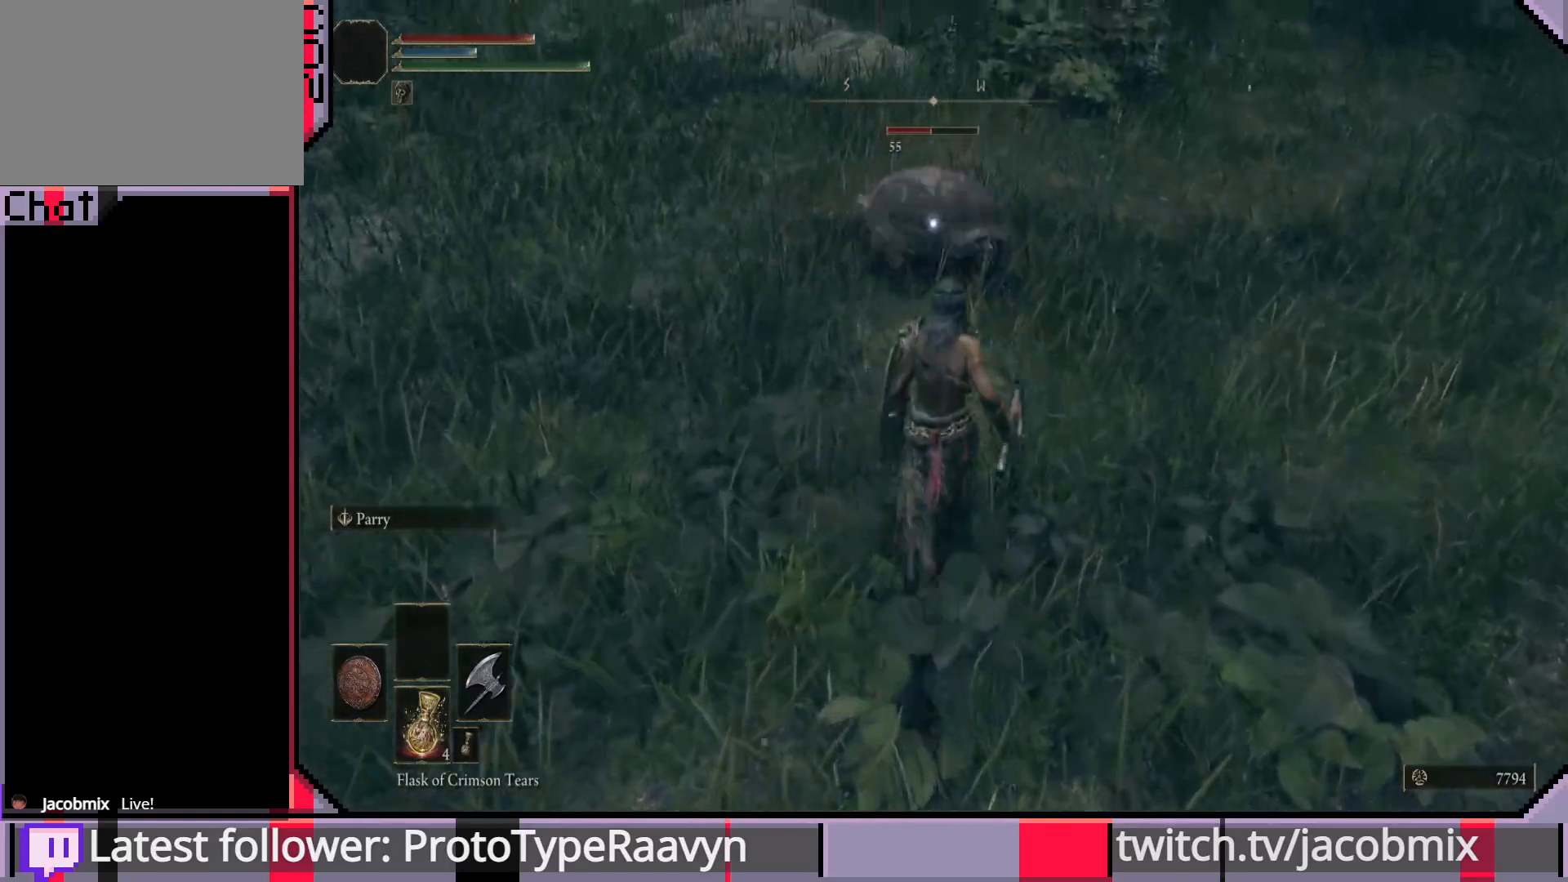
{"buttons": ["R2"], "left_stick": "up", "right_stick": "center", "events": [[500, "R2", "down"]]}
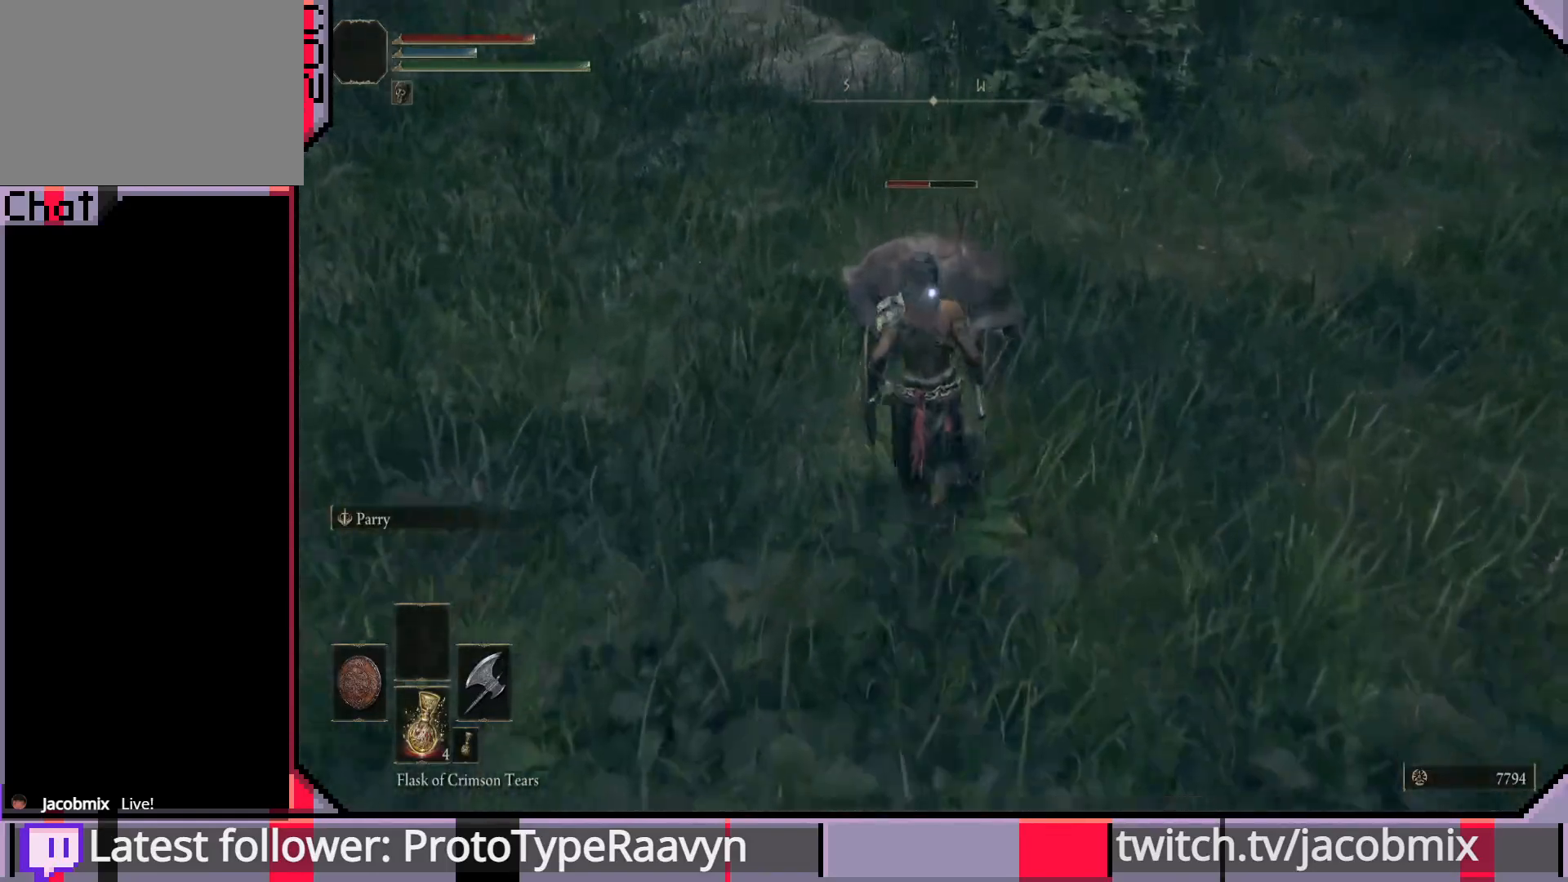
{"buttons": ["R2"], "left_stick": "up", "right_stick": "center", "events": []}
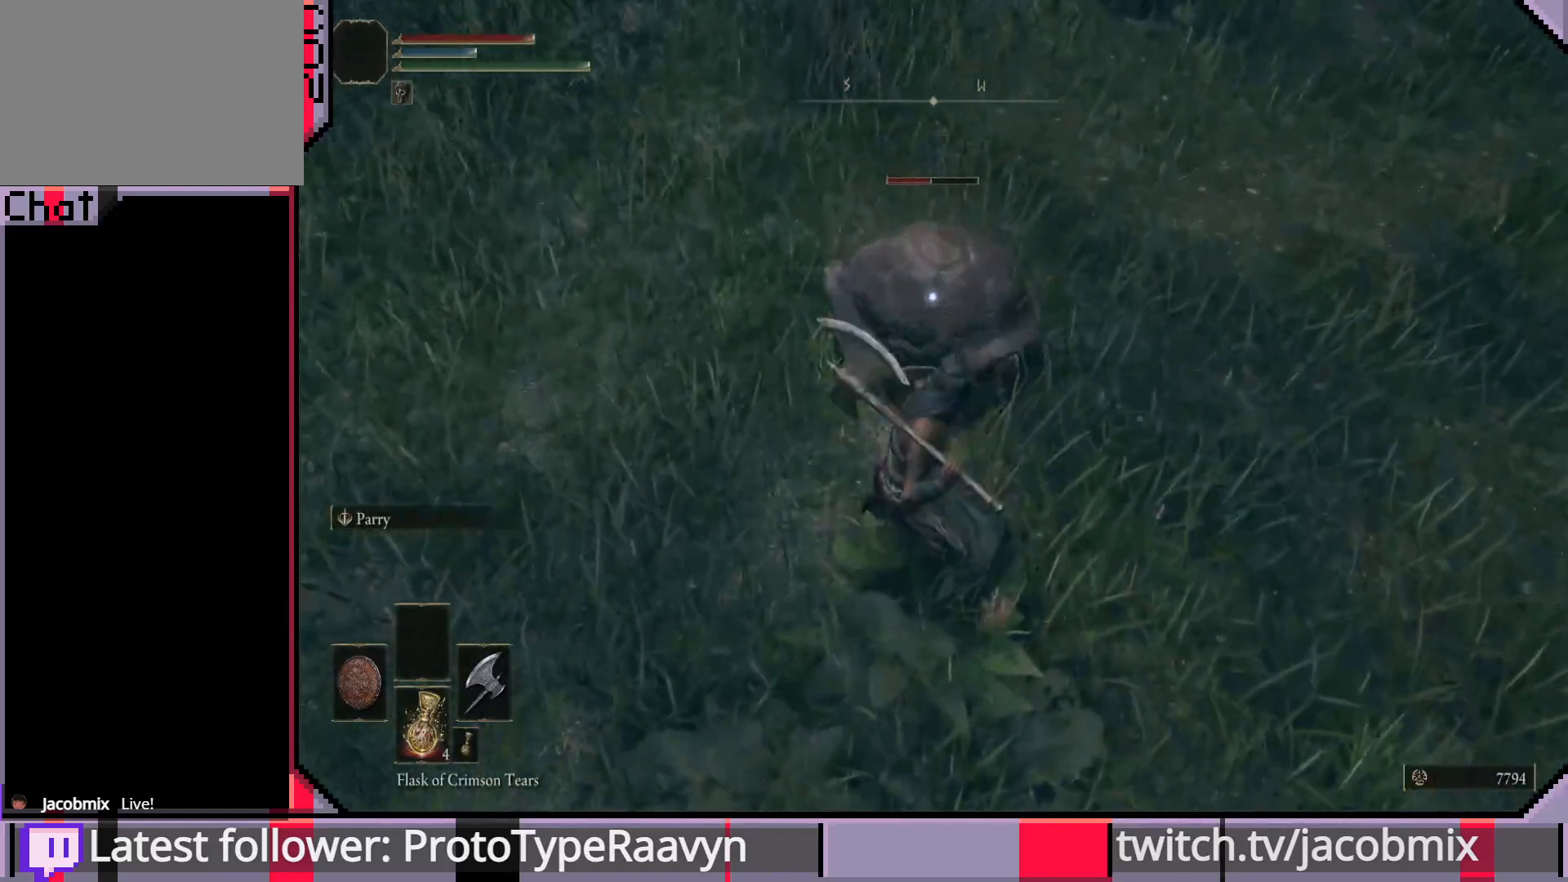
{"buttons": ["R2"], "left_stick": "up", "right_stick": "center", "events": []}
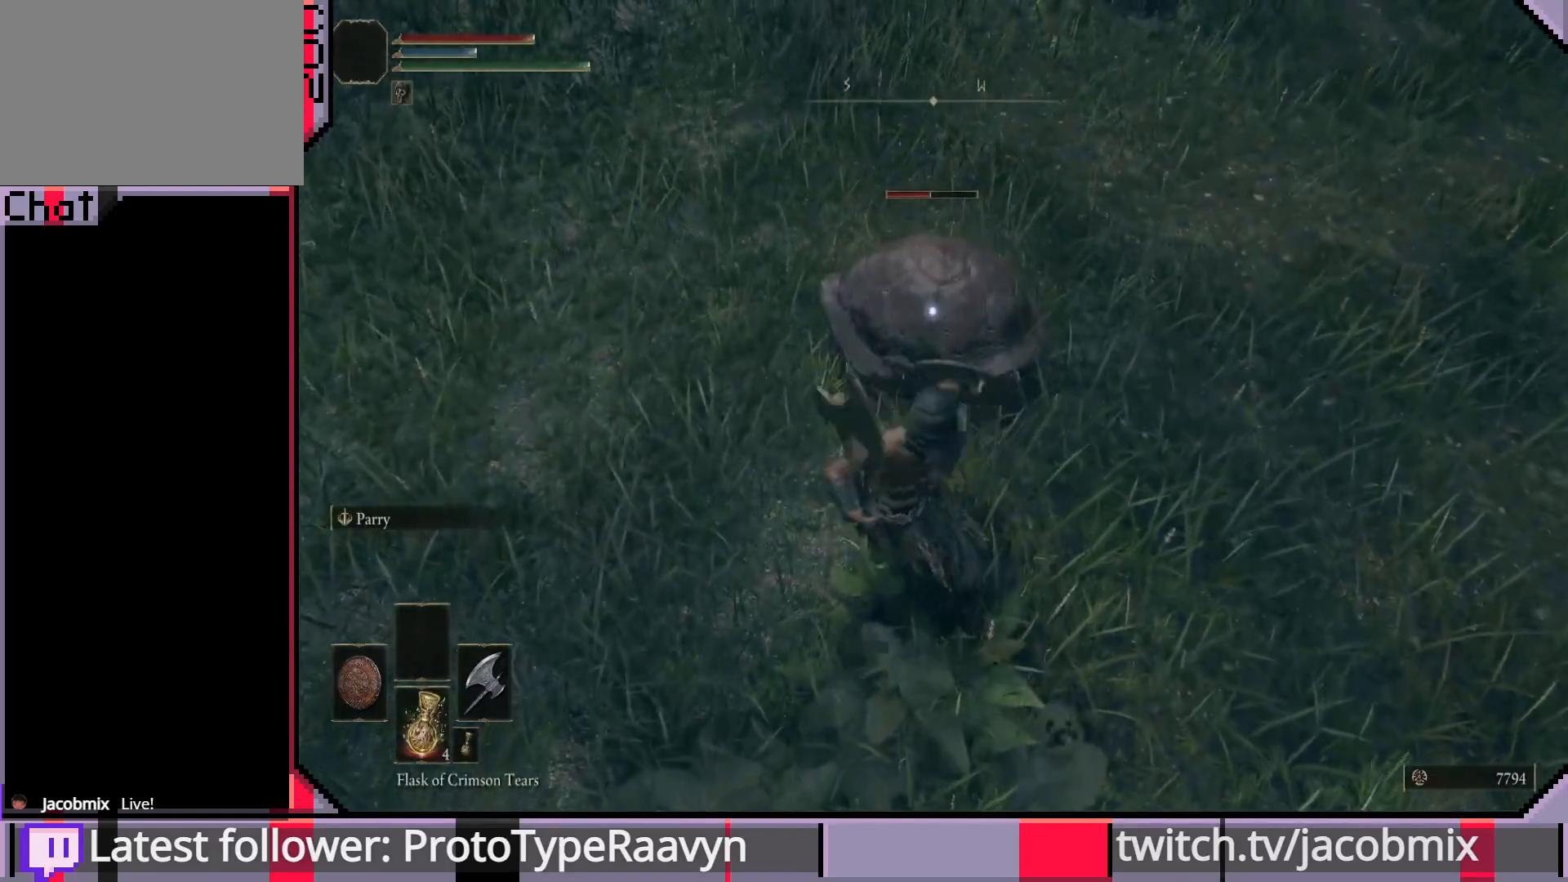
{"buttons": ["R2"], "left_stick": "up", "right_stick": "center", "events": []}
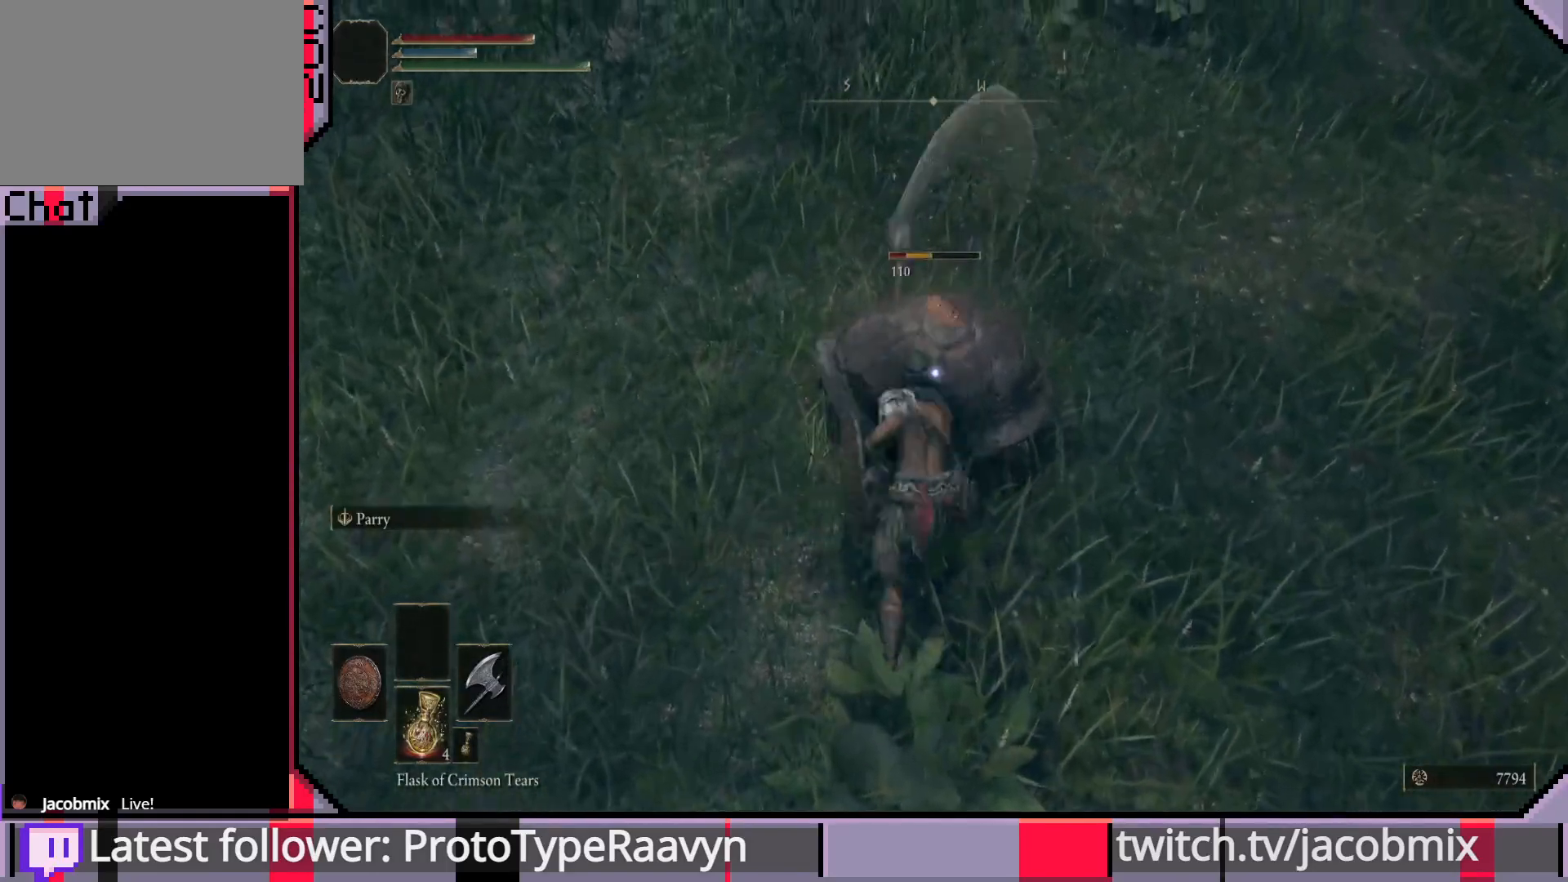
{"buttons": [], "left_stick": "up", "right_stick": "center", "events": [[400, "R2", "up"]]}
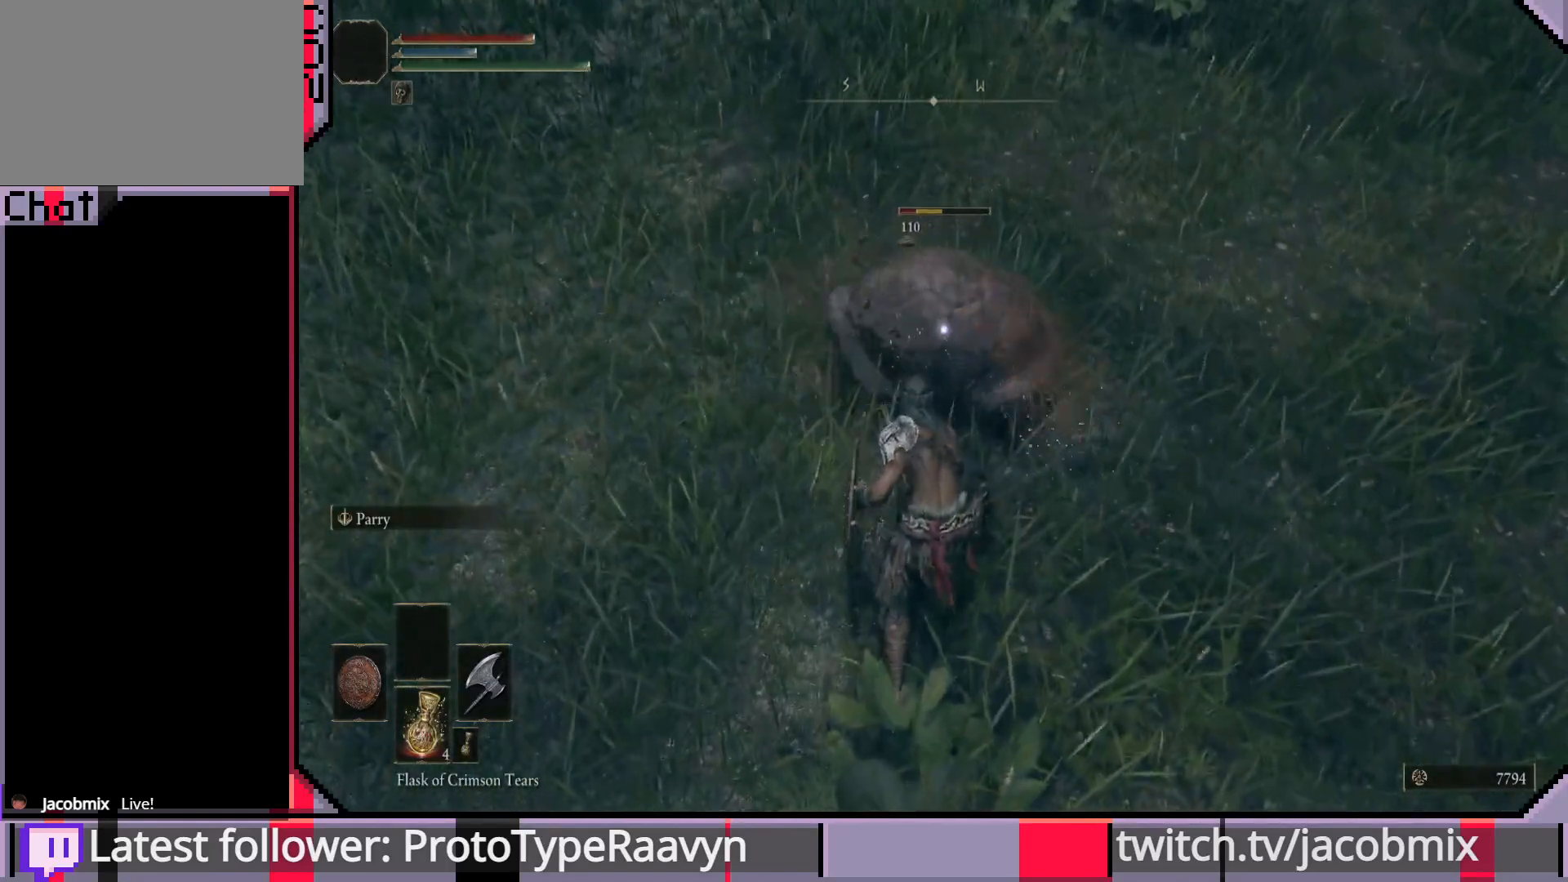
{"buttons": ["R2"], "left_stick": "up", "right_stick": "center", "events": [[500, "R2", "down"]]}
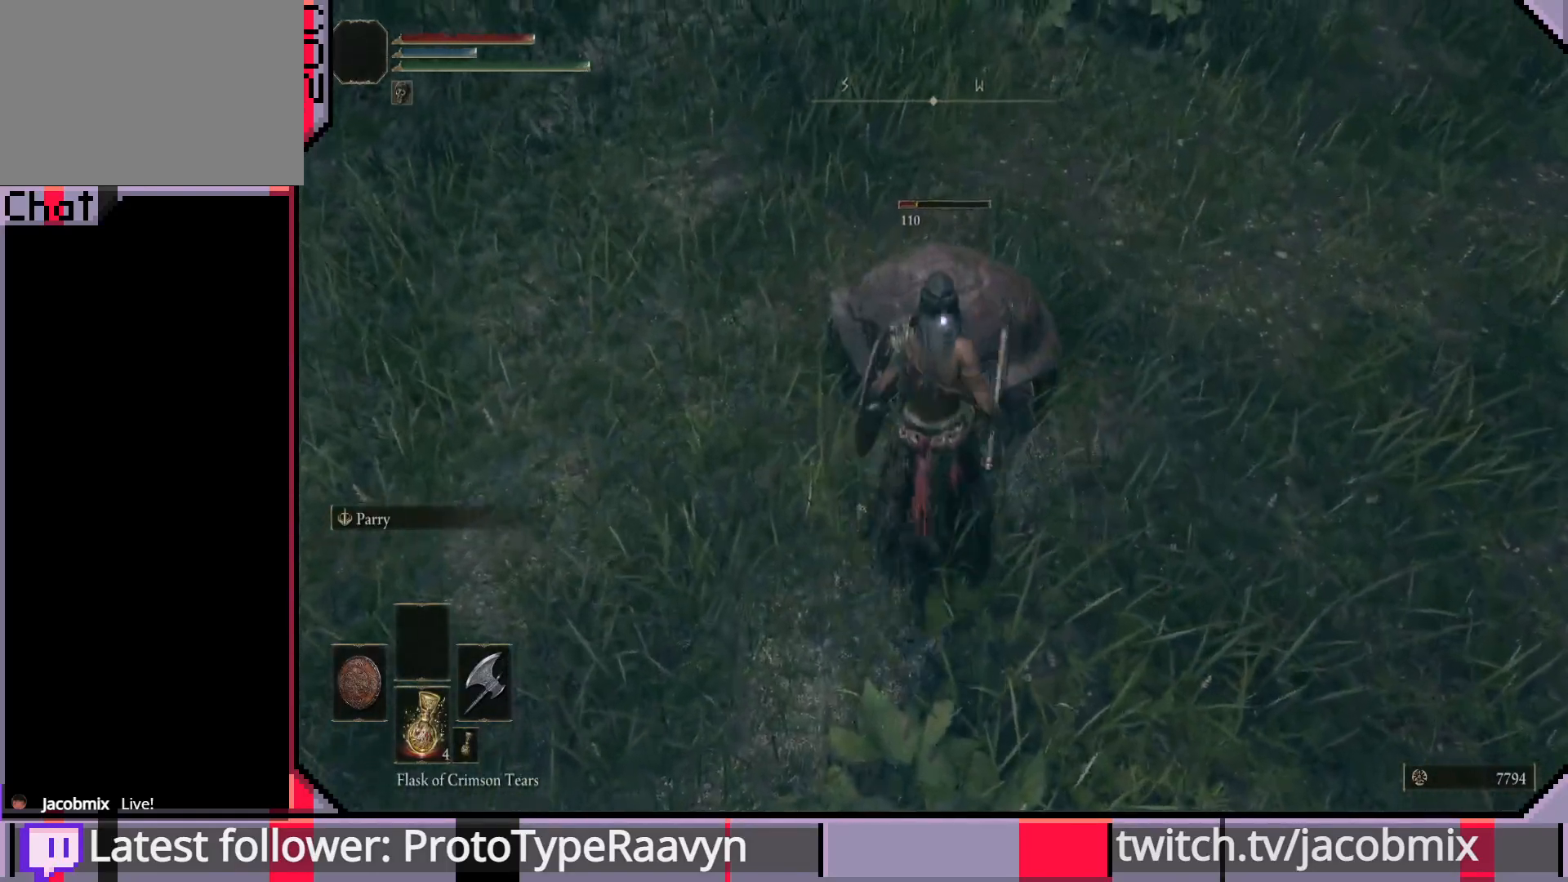
{"buttons": ["R2"], "left_stick": "up", "right_stick": "center", "events": []}
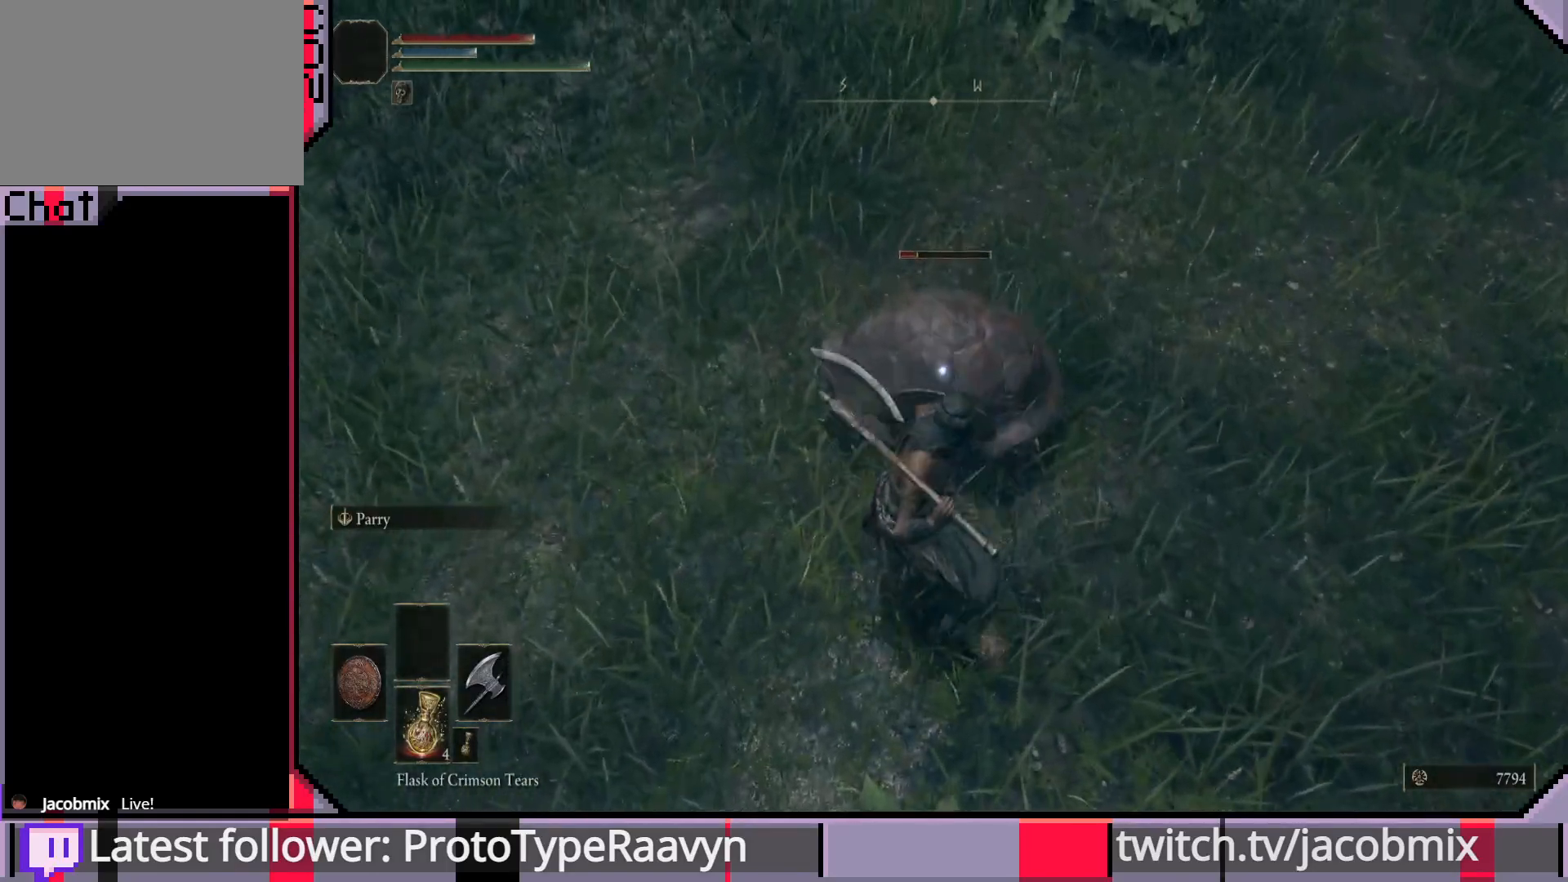
{"buttons": ["R2"], "left_stick": "up", "right_stick": "center", "events": []}
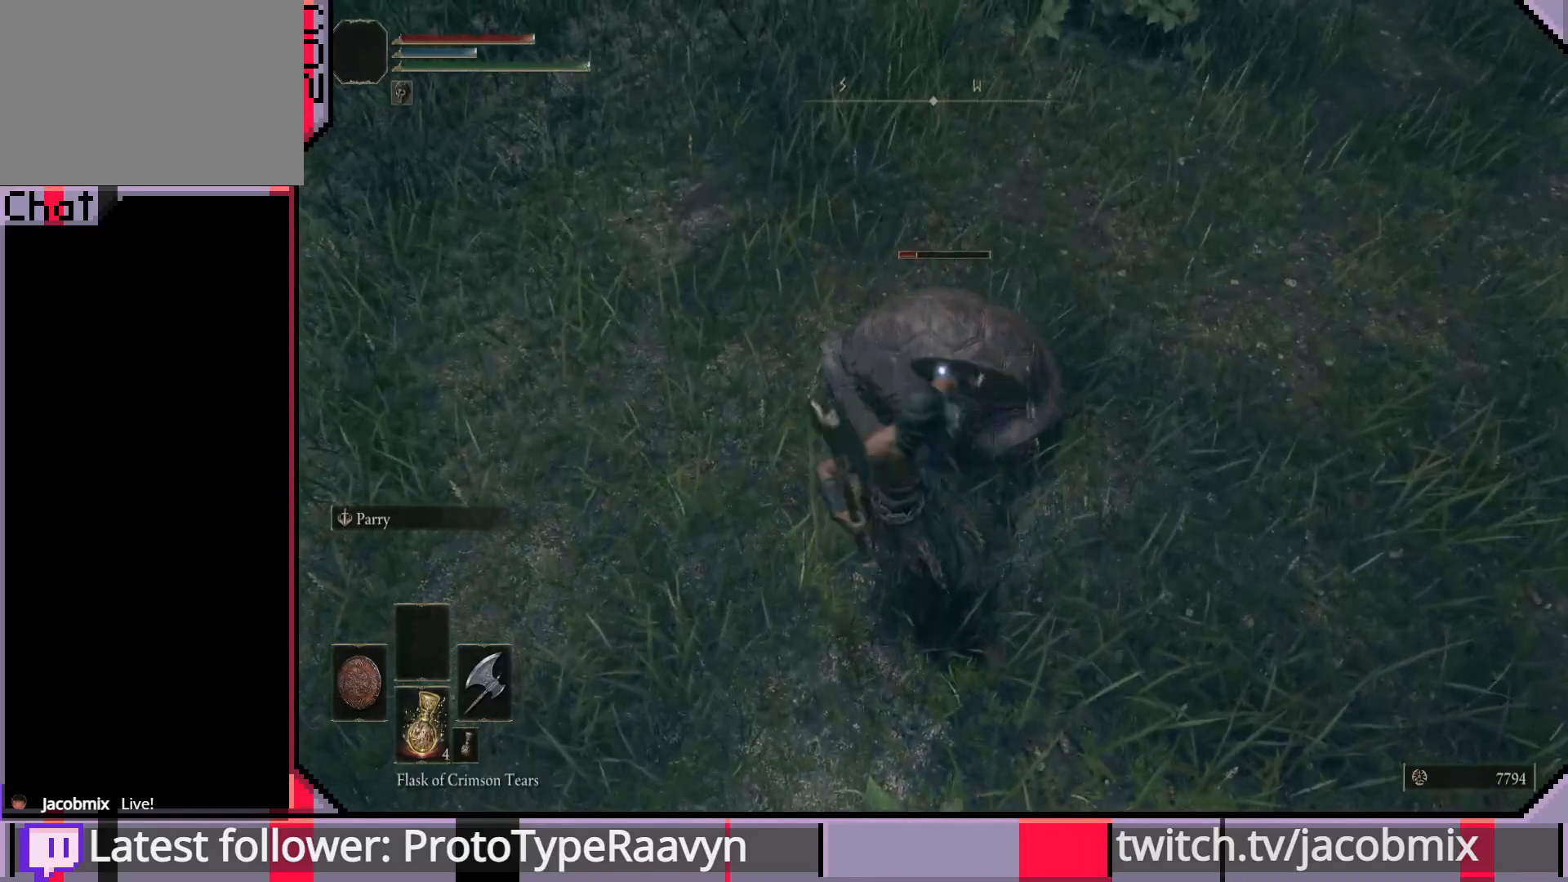
{"buttons": ["R2"], "left_stick": "up", "right_stick": "center", "events": [[117, "left_stick", "center"], [450, "left_stick", "up"]]}
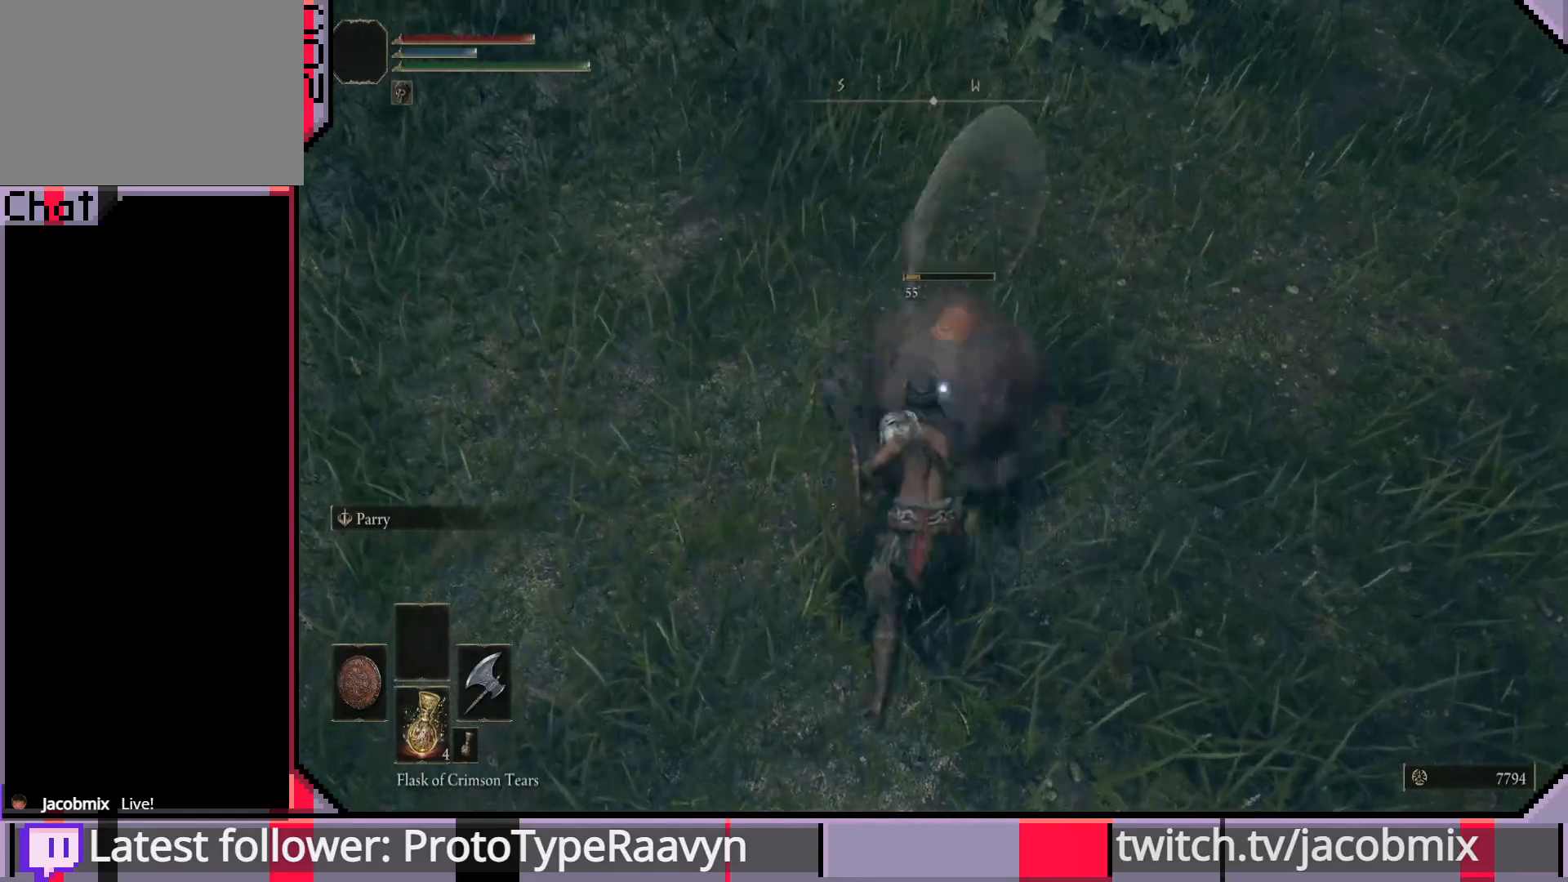
{"buttons": ["R2"], "left_stick": "up", "right_stick": "center", "events": [[200, "R2", "up"], [250, "R2", "down"]]}
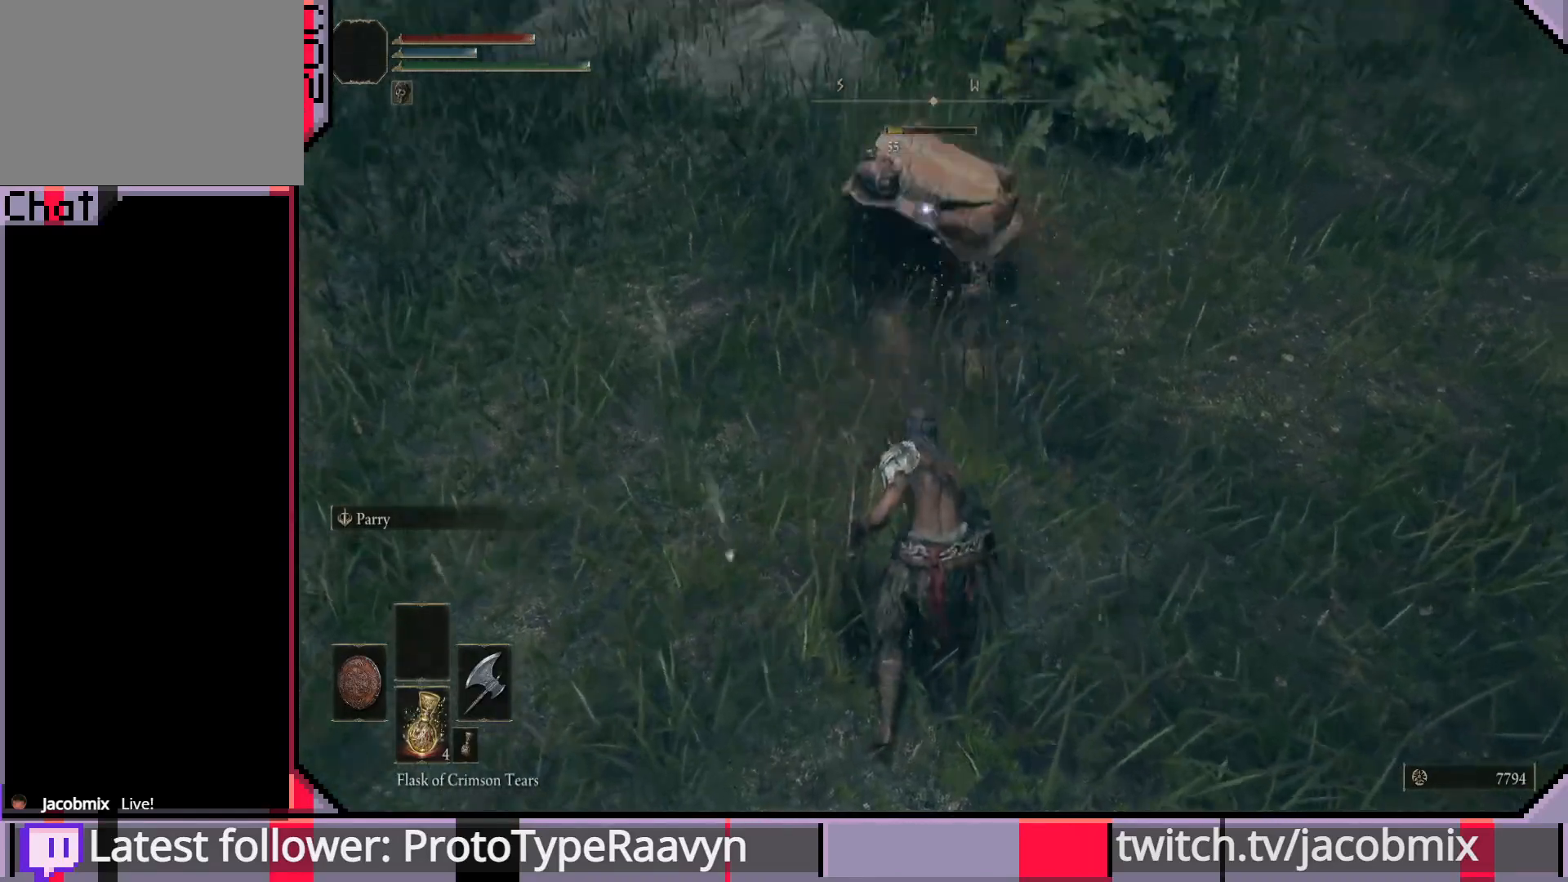
{"buttons": ["R2"], "left_stick": "up", "right_stick": "center", "events": []}
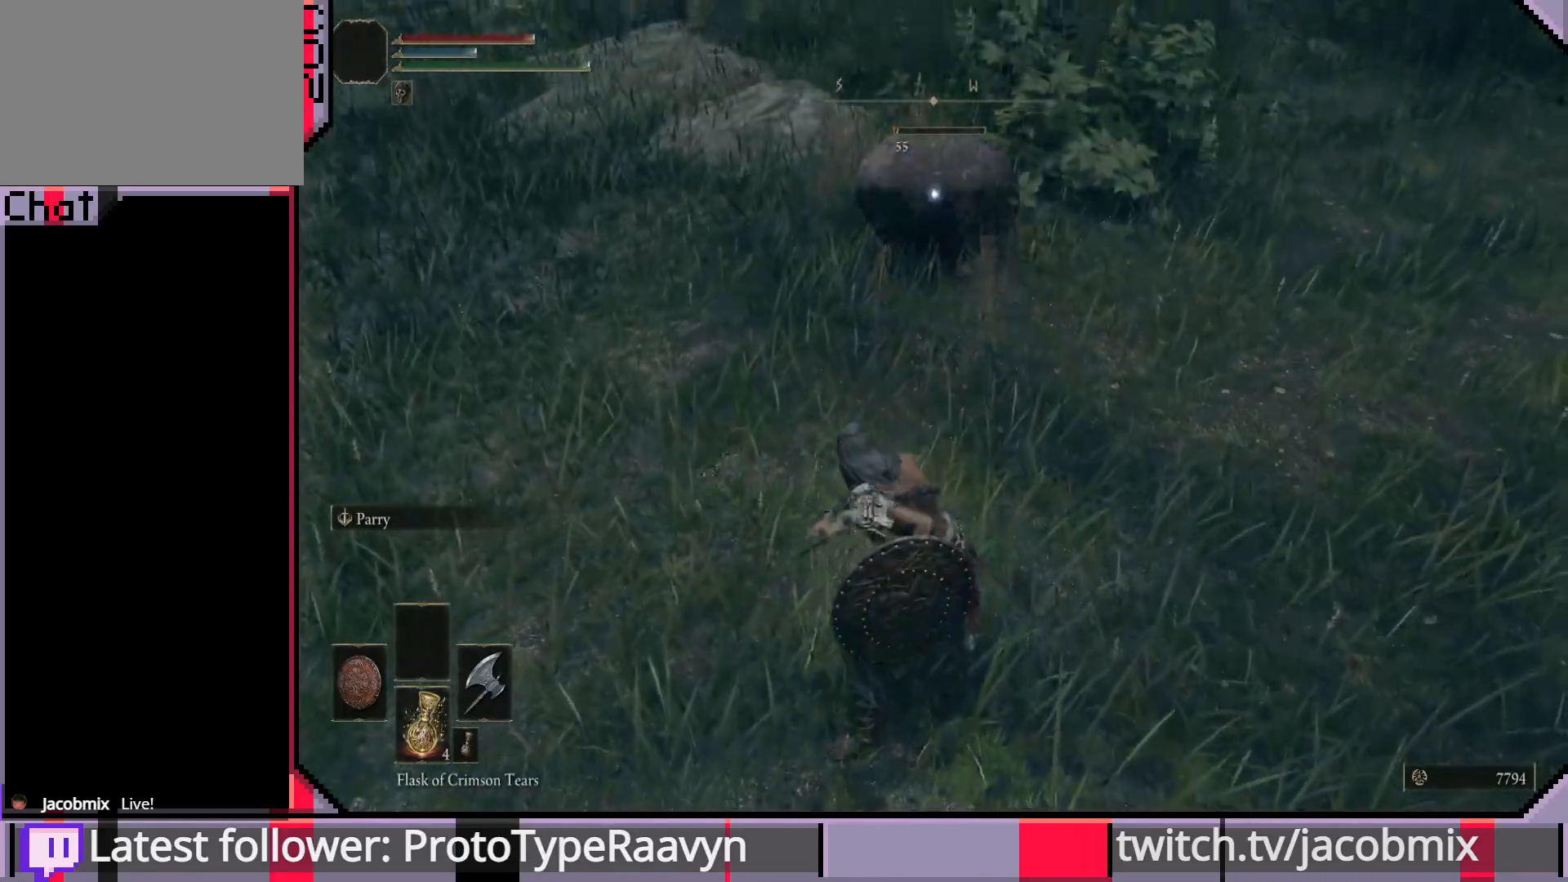
{"buttons": ["R2"], "left_stick": "up", "right_stick": "center", "events": []}
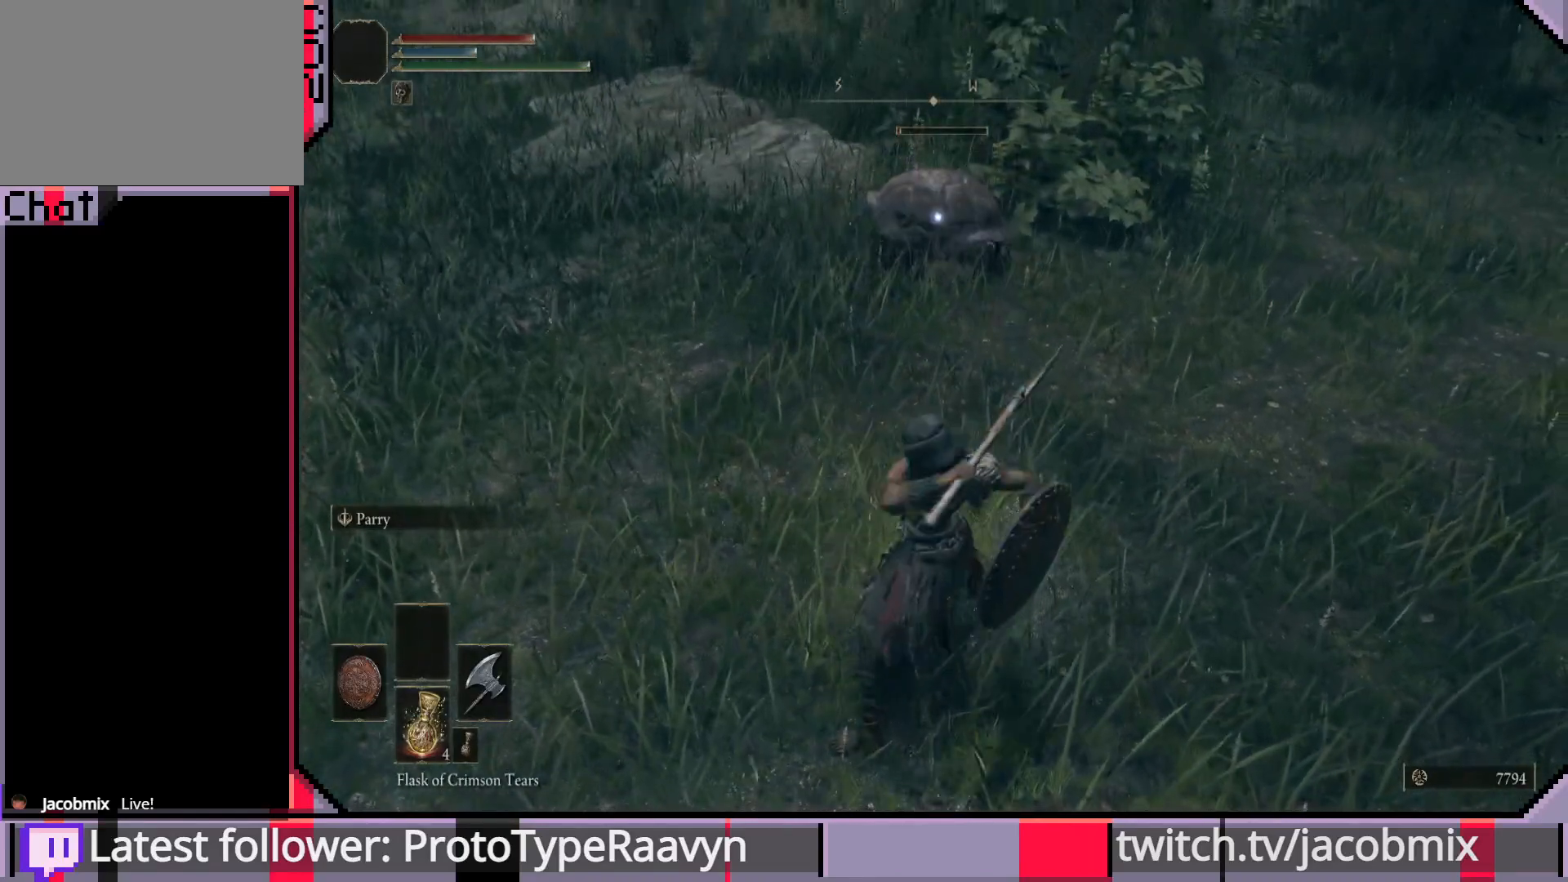
{"buttons": ["R2"], "left_stick": "up", "right_stick": "center", "events": []}
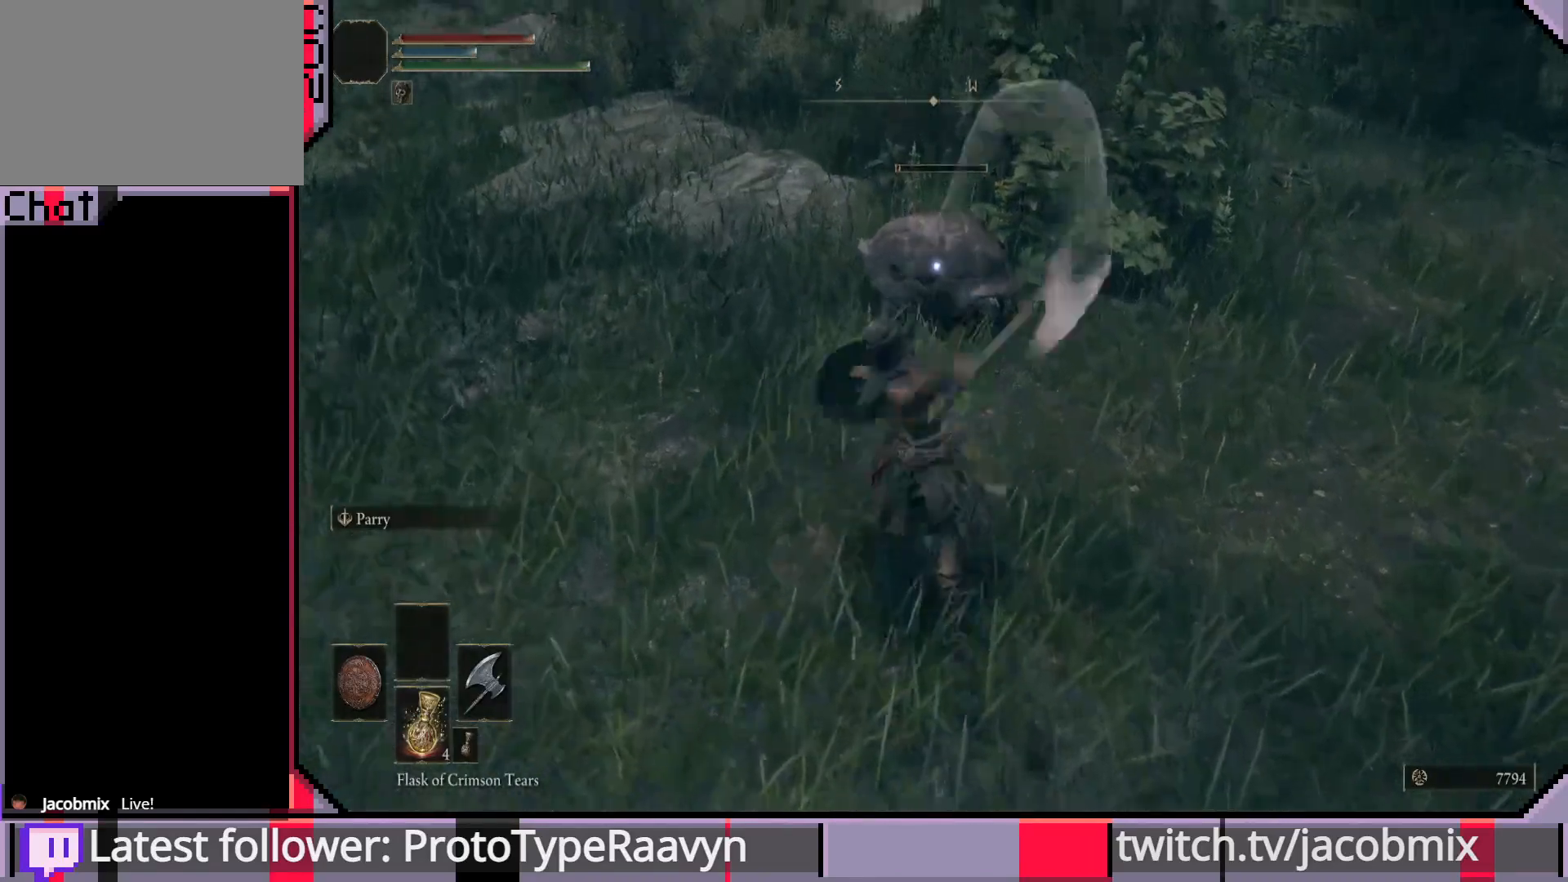
{"buttons": ["R2"], "left_stick": "up", "right_stick": "center", "events": [[83, "R2", "up"], [133, "R2", "down"]]}
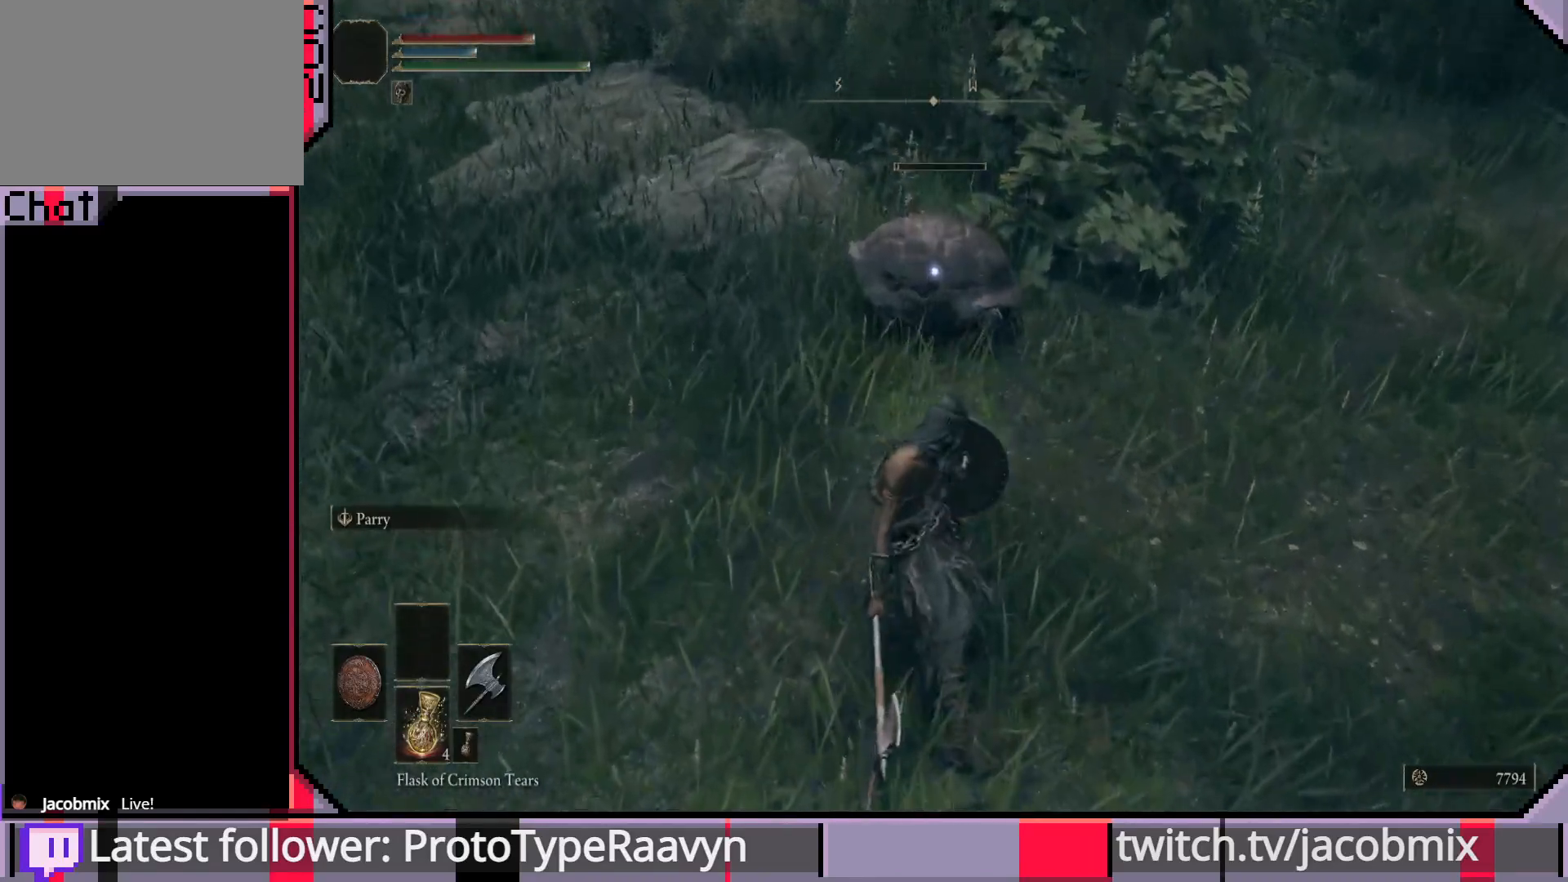
{"buttons": ["R2"], "left_stick": "up", "right_stick": "center", "events": []}
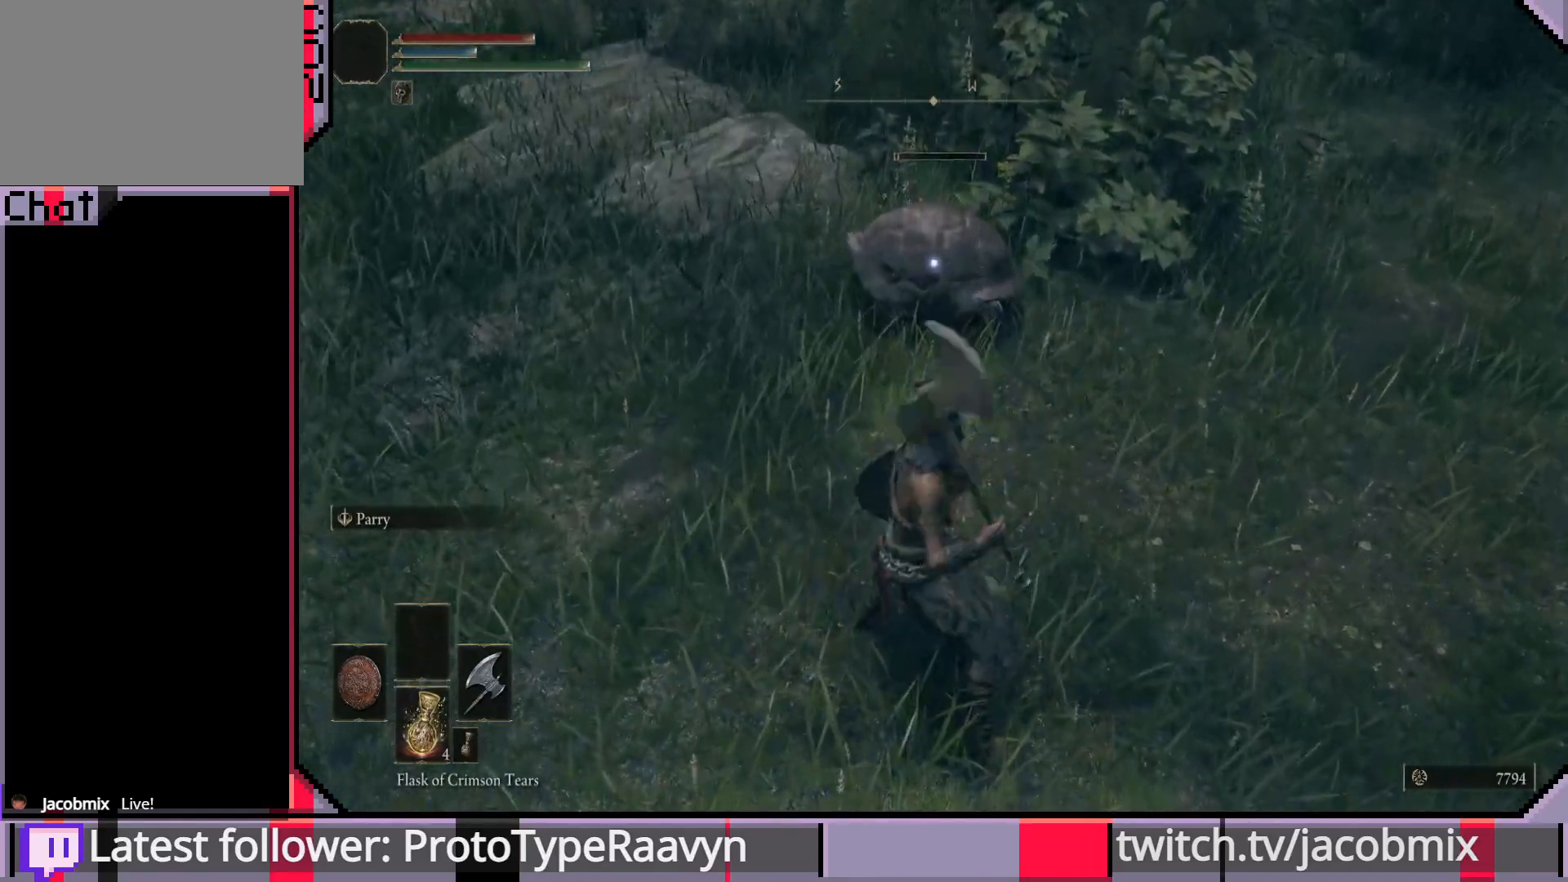
{"buttons": ["R2"], "left_stick": "up", "right_stick": "center", "events": []}
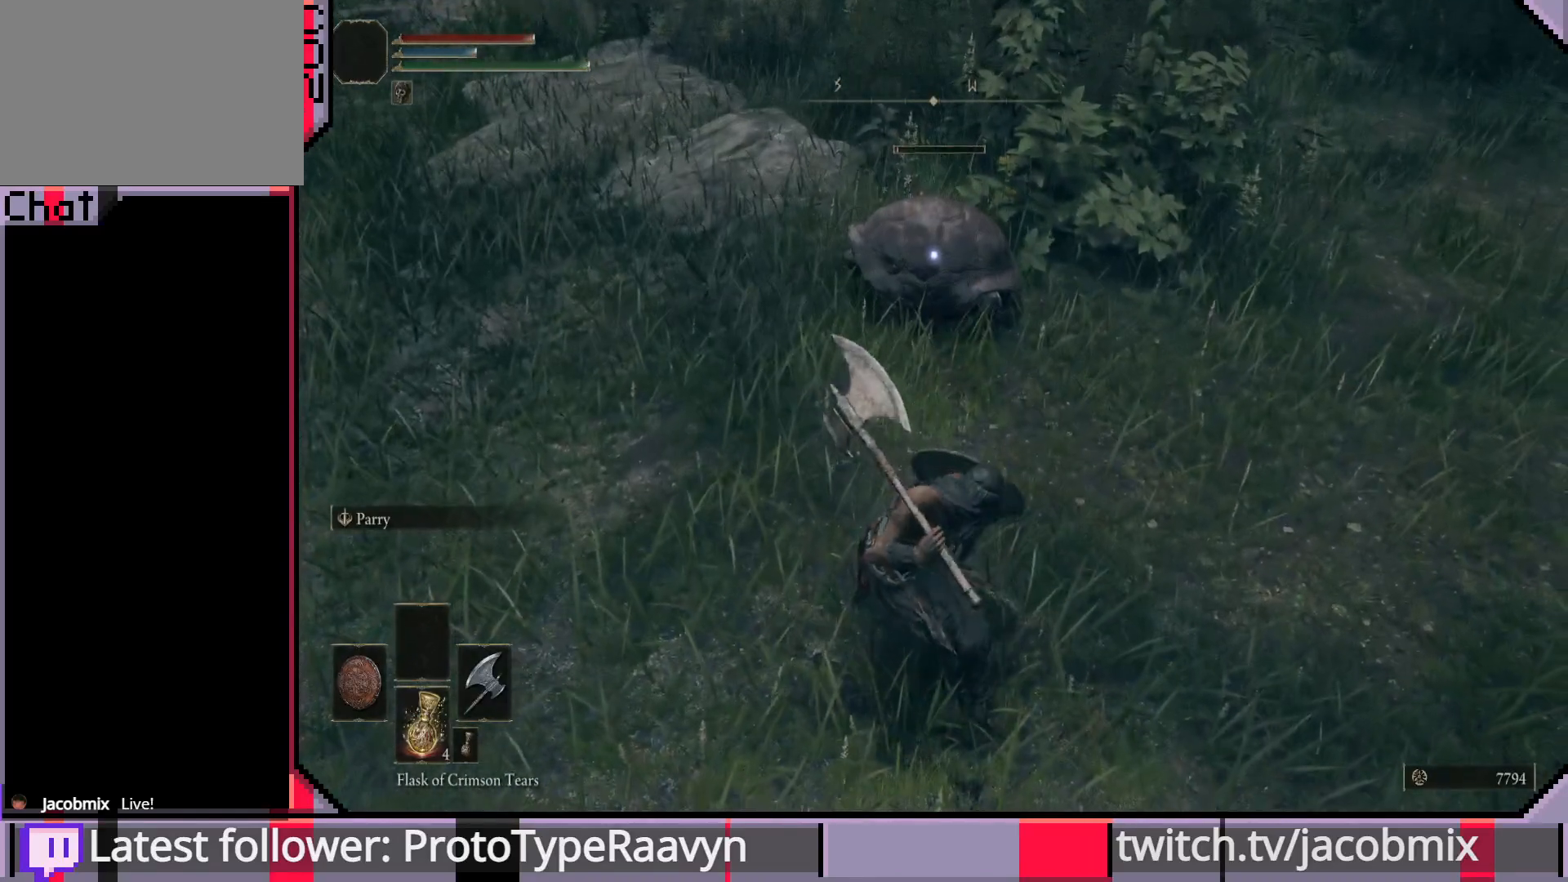
{"buttons": ["R2"], "left_stick": "up", "right_stick": "center", "events": []}
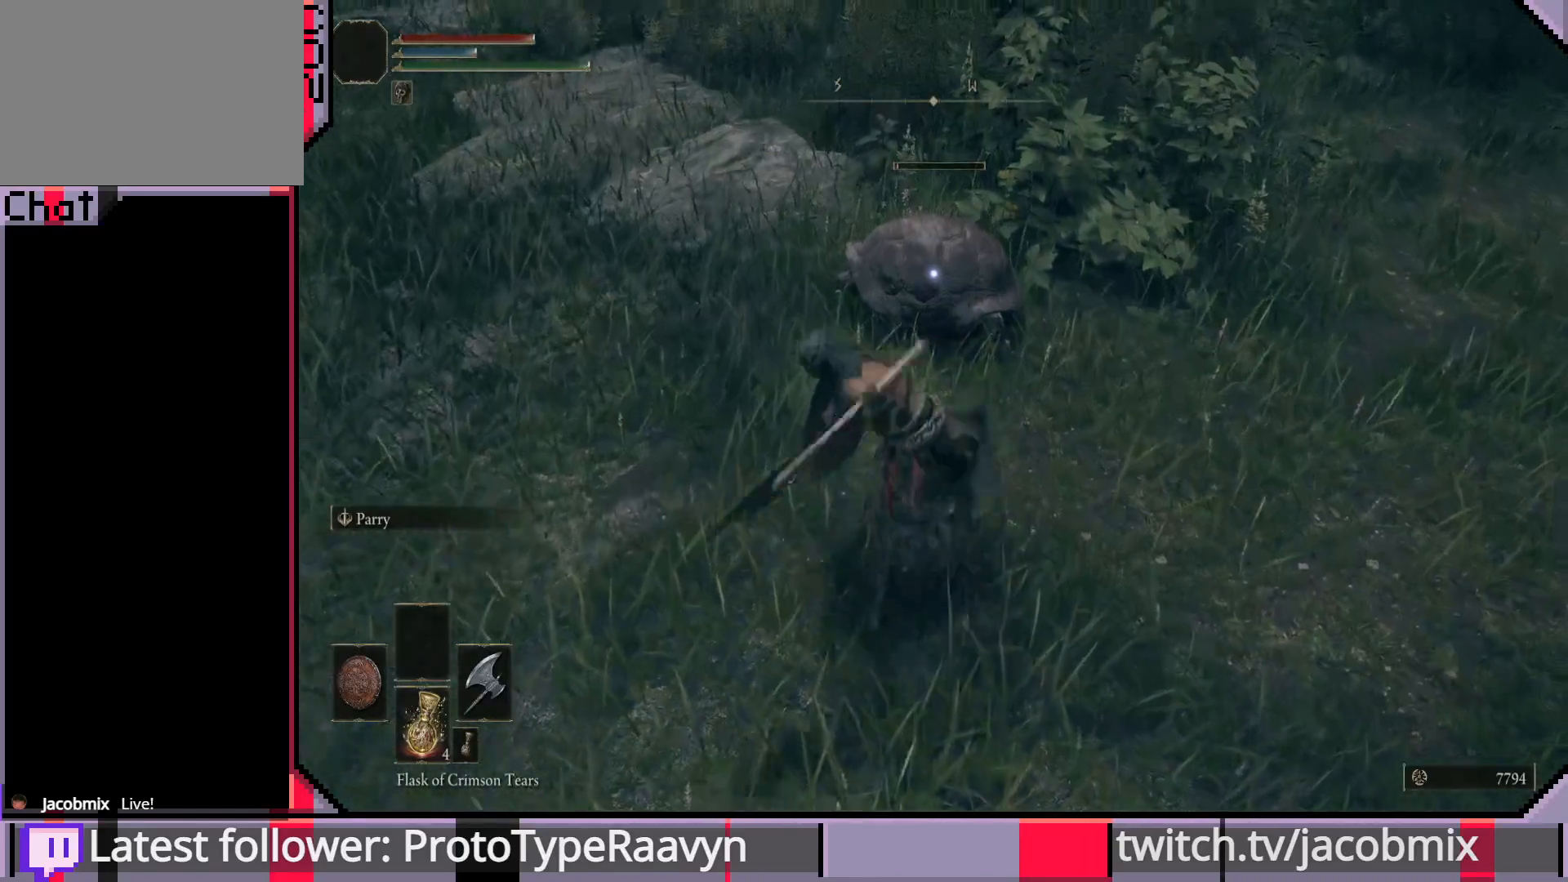
{"buttons": [], "left_stick": "up", "right_stick": "center", "events": [[450, "R2", "up"]]}
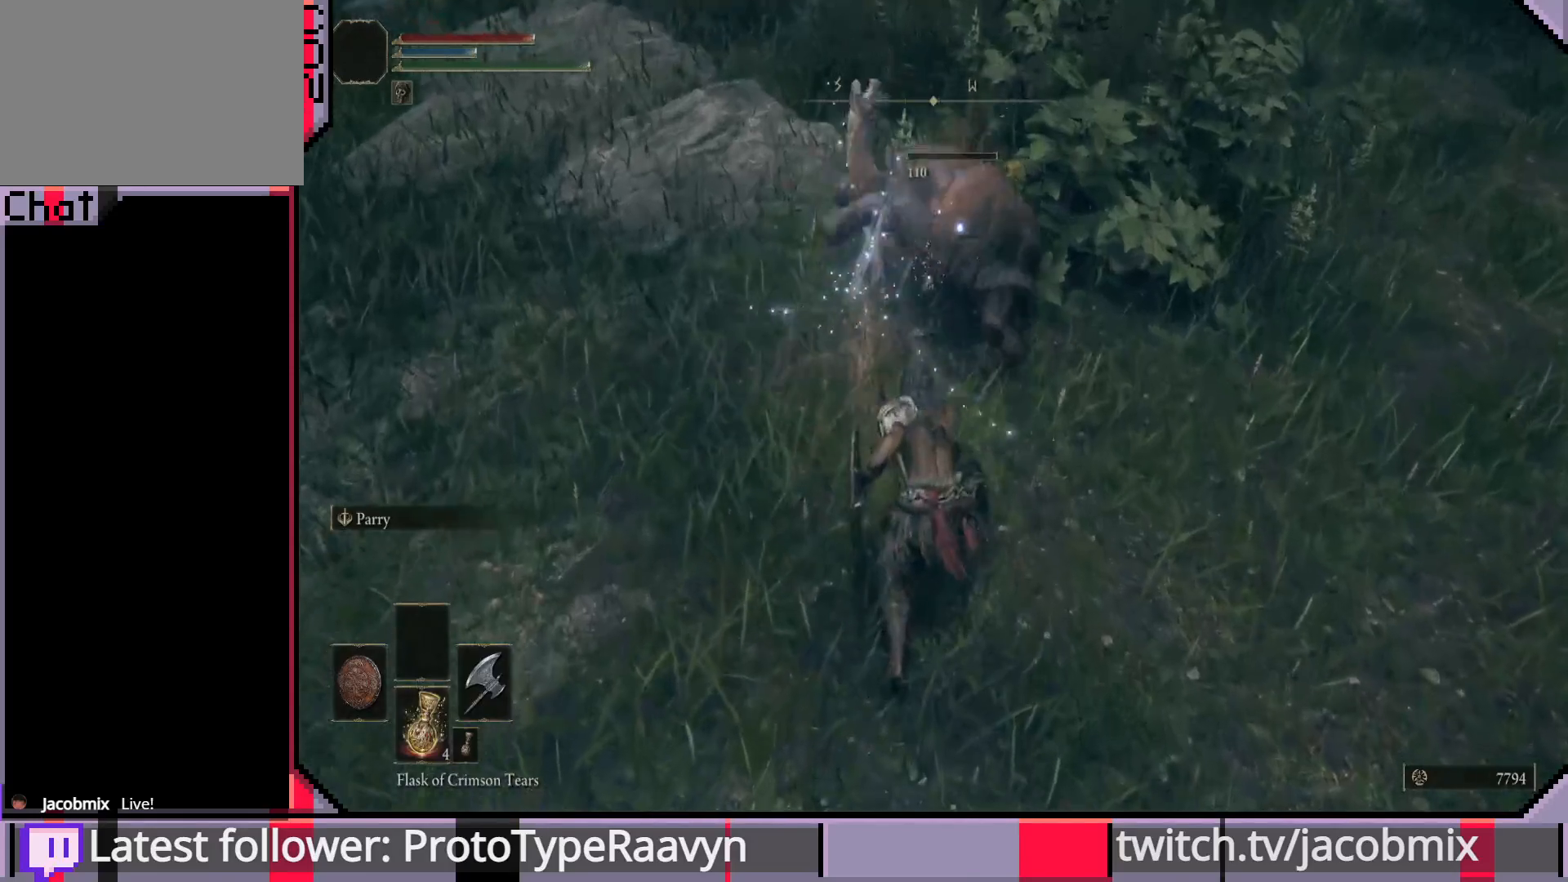
{"buttons": [], "left_stick": "center", "right_stick": "up-right", "events": [[317, "right_stick", "up-right"], [417, "left_stick", "center"]]}
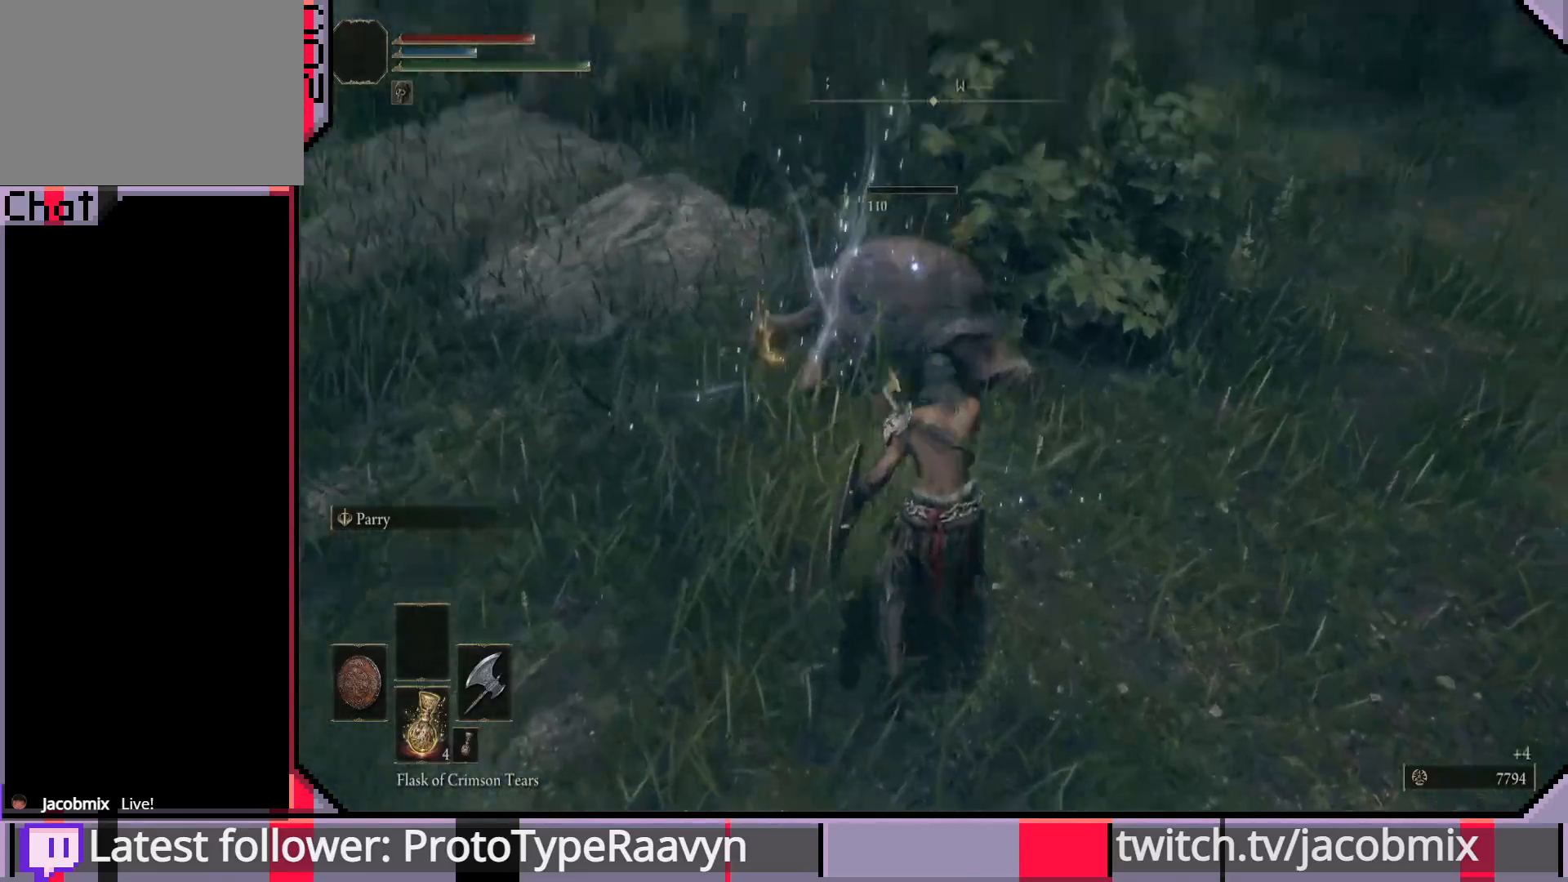
{"buttons": [], "left_stick": "up", "right_stick": "center", "events": [[33, "right_stick", "center"], [150, "left_stick", "up"], [283, "right_stick", "up-right"], [483, "right_stick", "center"]]}
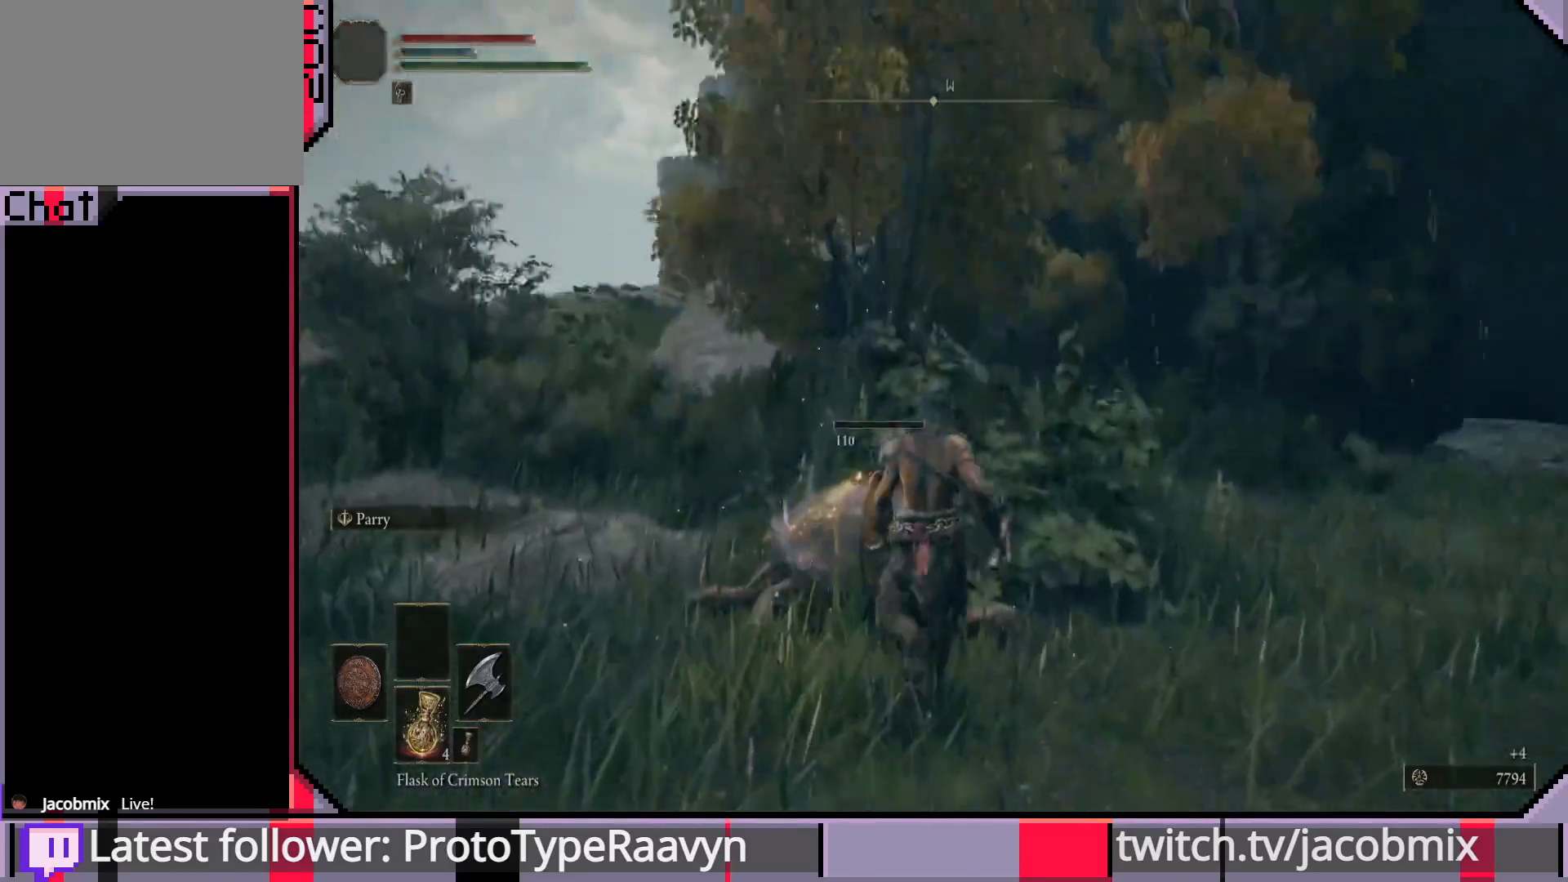
{"buttons": [], "left_stick": "center", "right_stick": "center", "events": [[17, "left_stick", "center"]]}
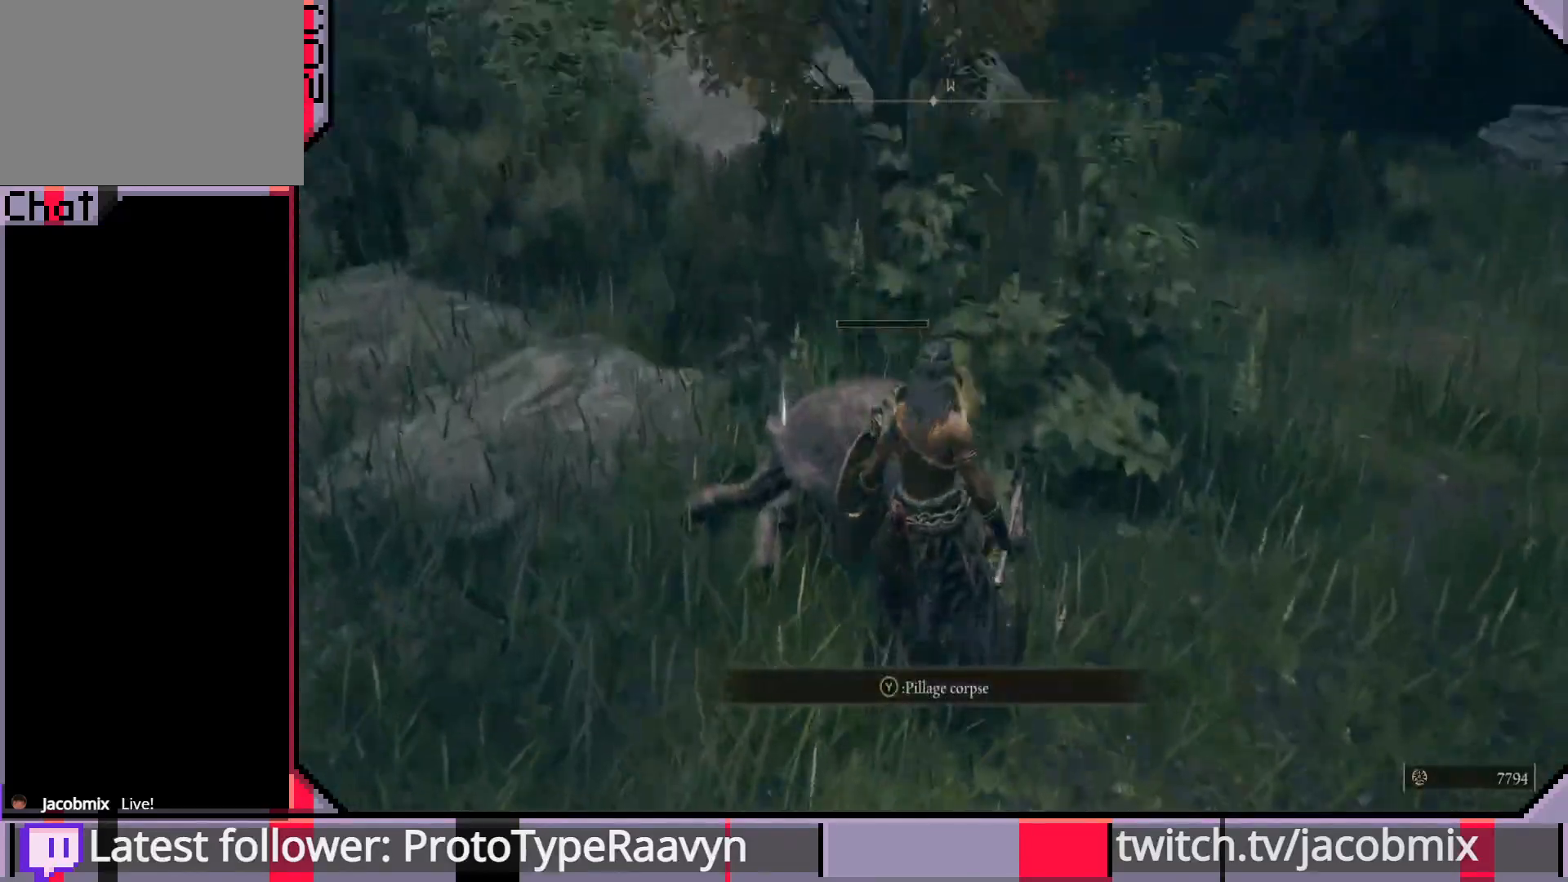
{"buttons": [], "left_stick": "center", "right_stick": "center", "events": [[117, "TRIANGLE", "down"], [267, "TRIANGLE", "up"]]}
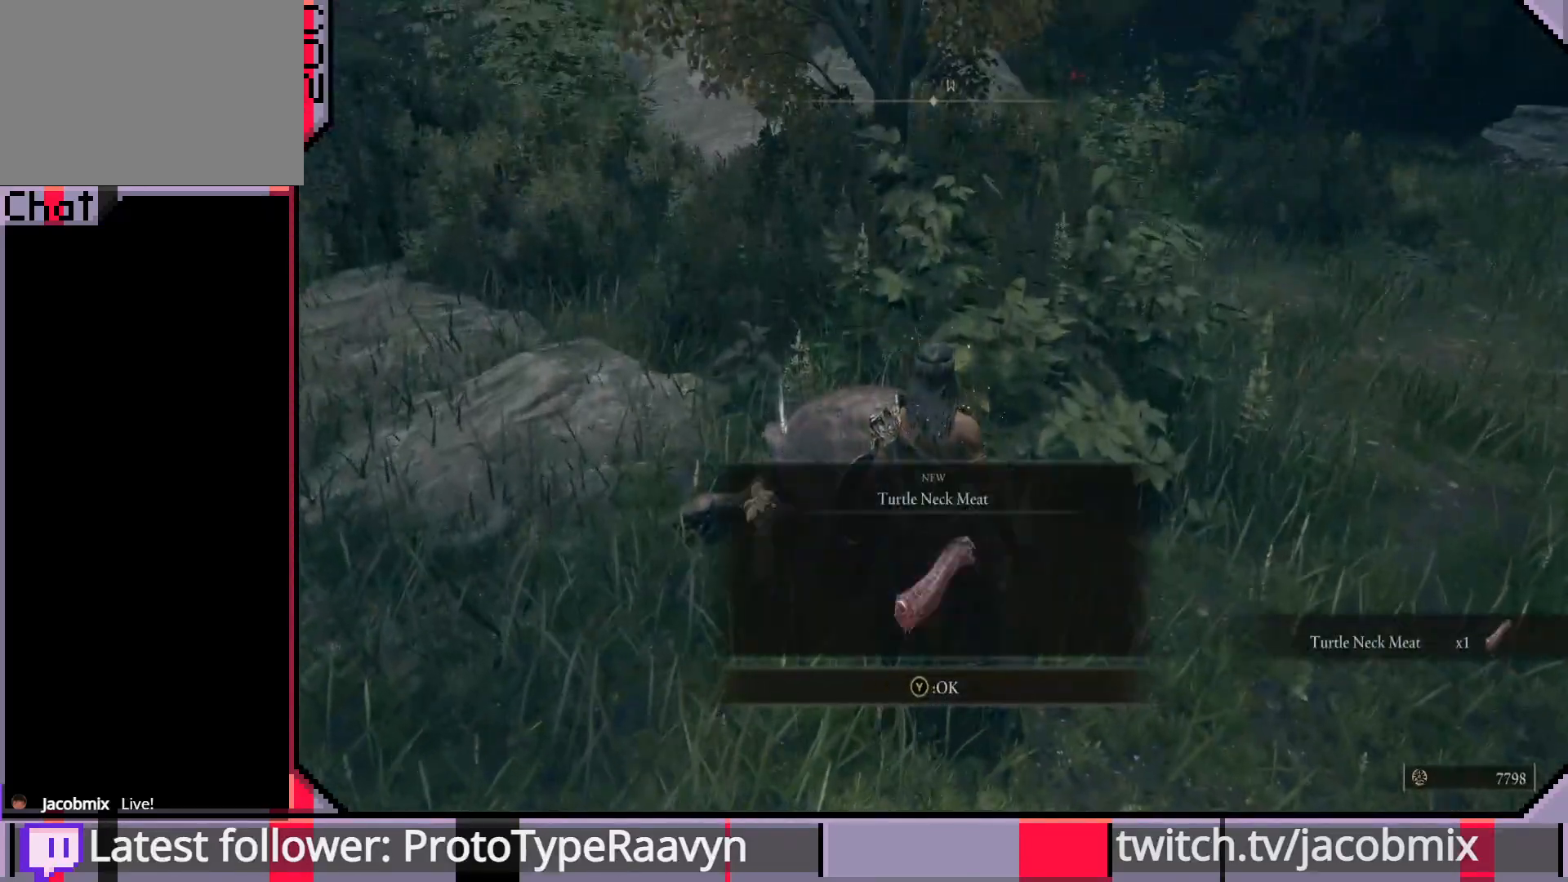
{"buttons": [], "left_stick": "center", "right_stick": "center", "events": []}
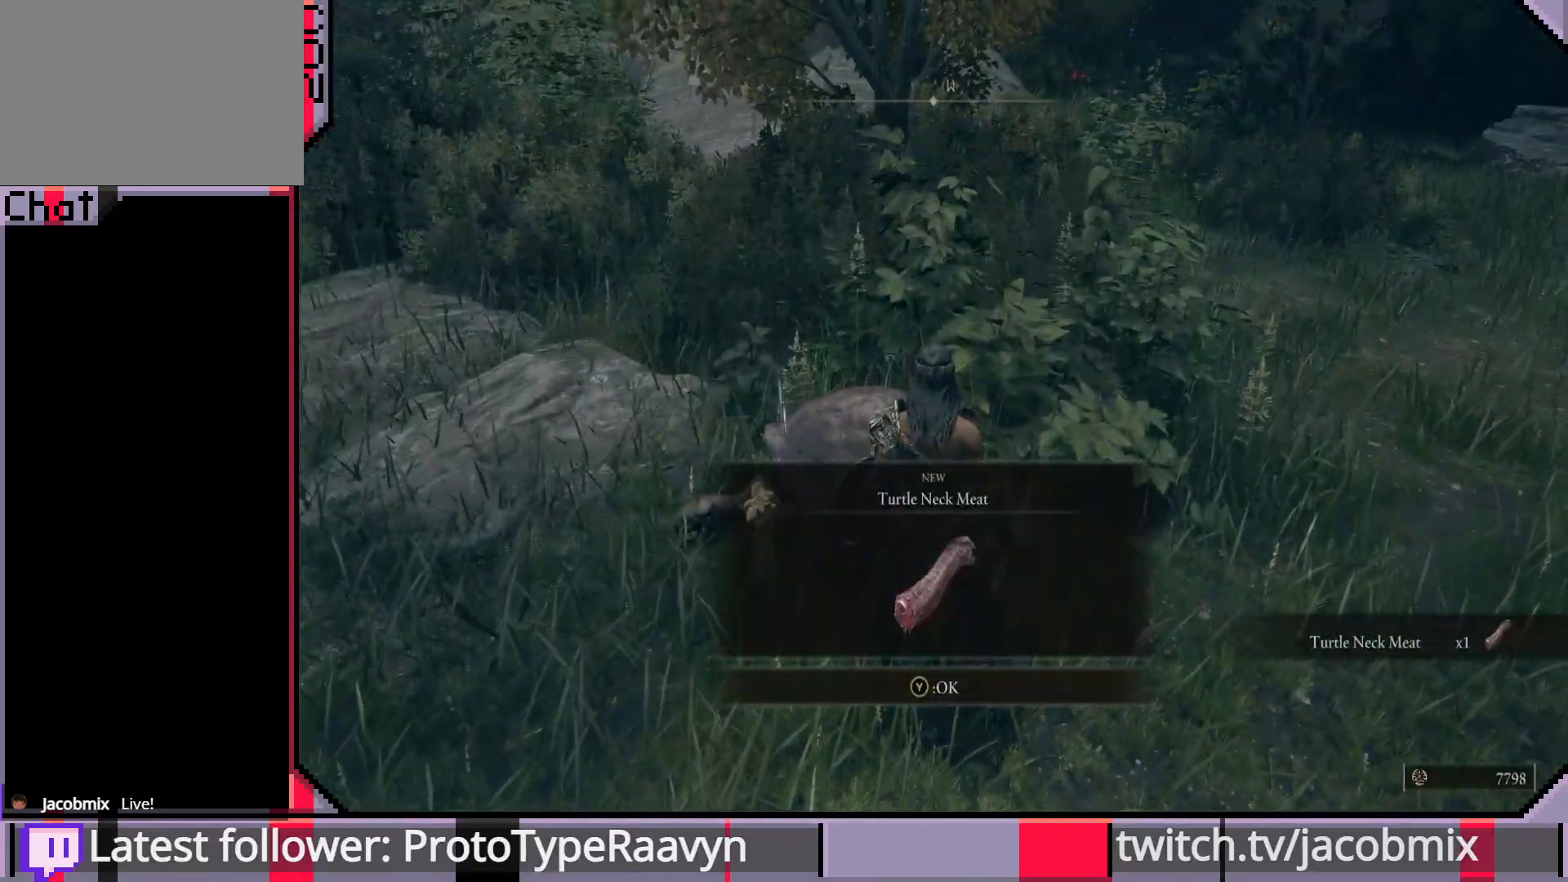
{"buttons": [], "left_stick": "center", "right_stick": "center", "events": []}
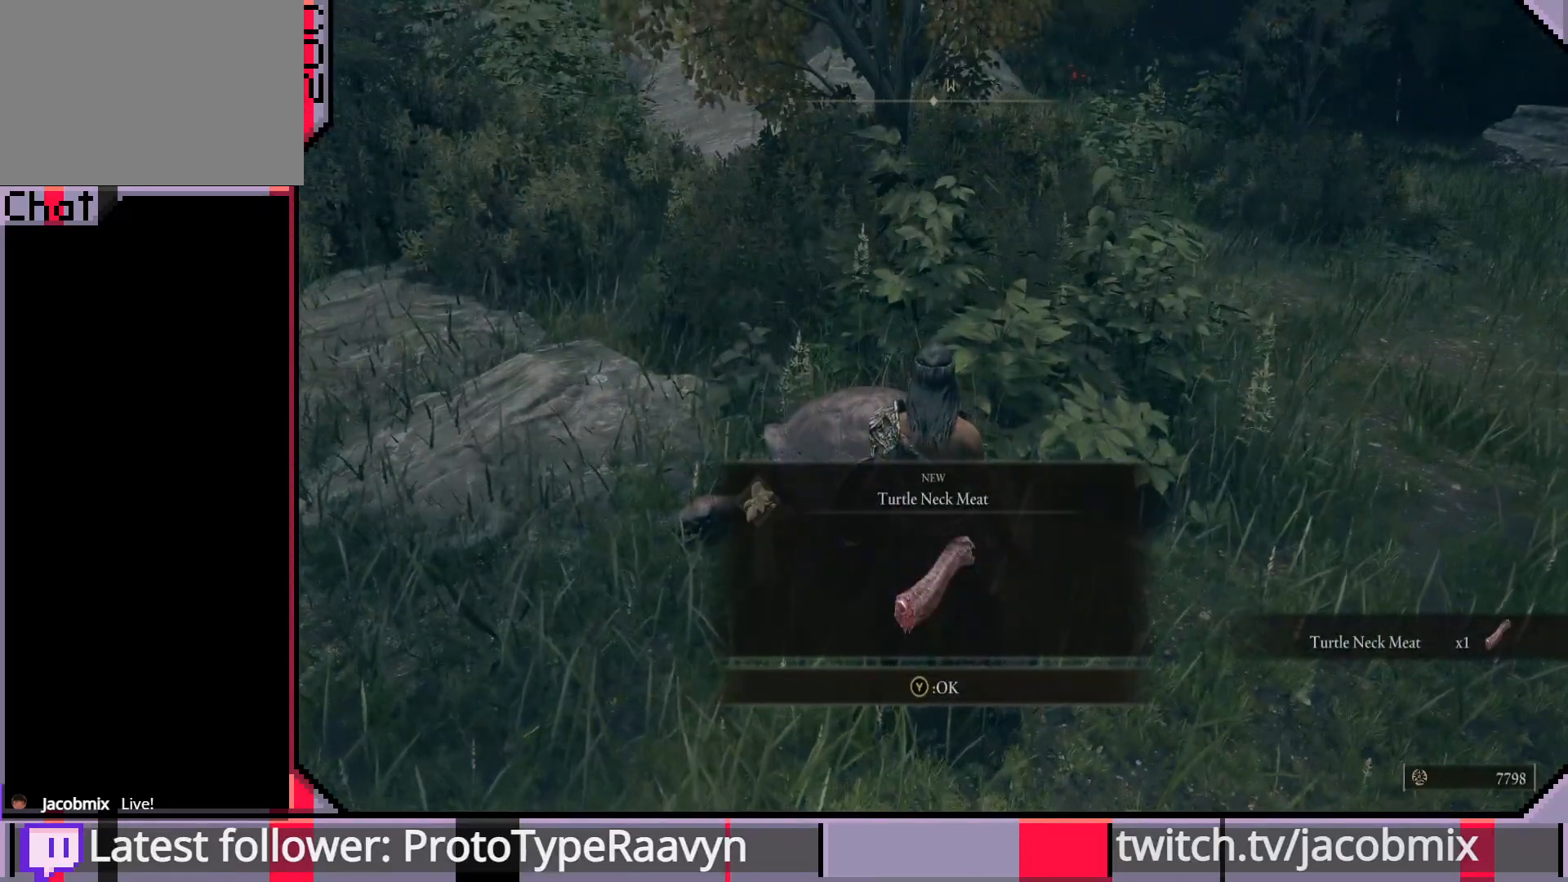
{"buttons": ["TRIANGLE"], "left_stick": "center", "right_stick": "center", "events": [[450, "TRIANGLE", "down"]]}
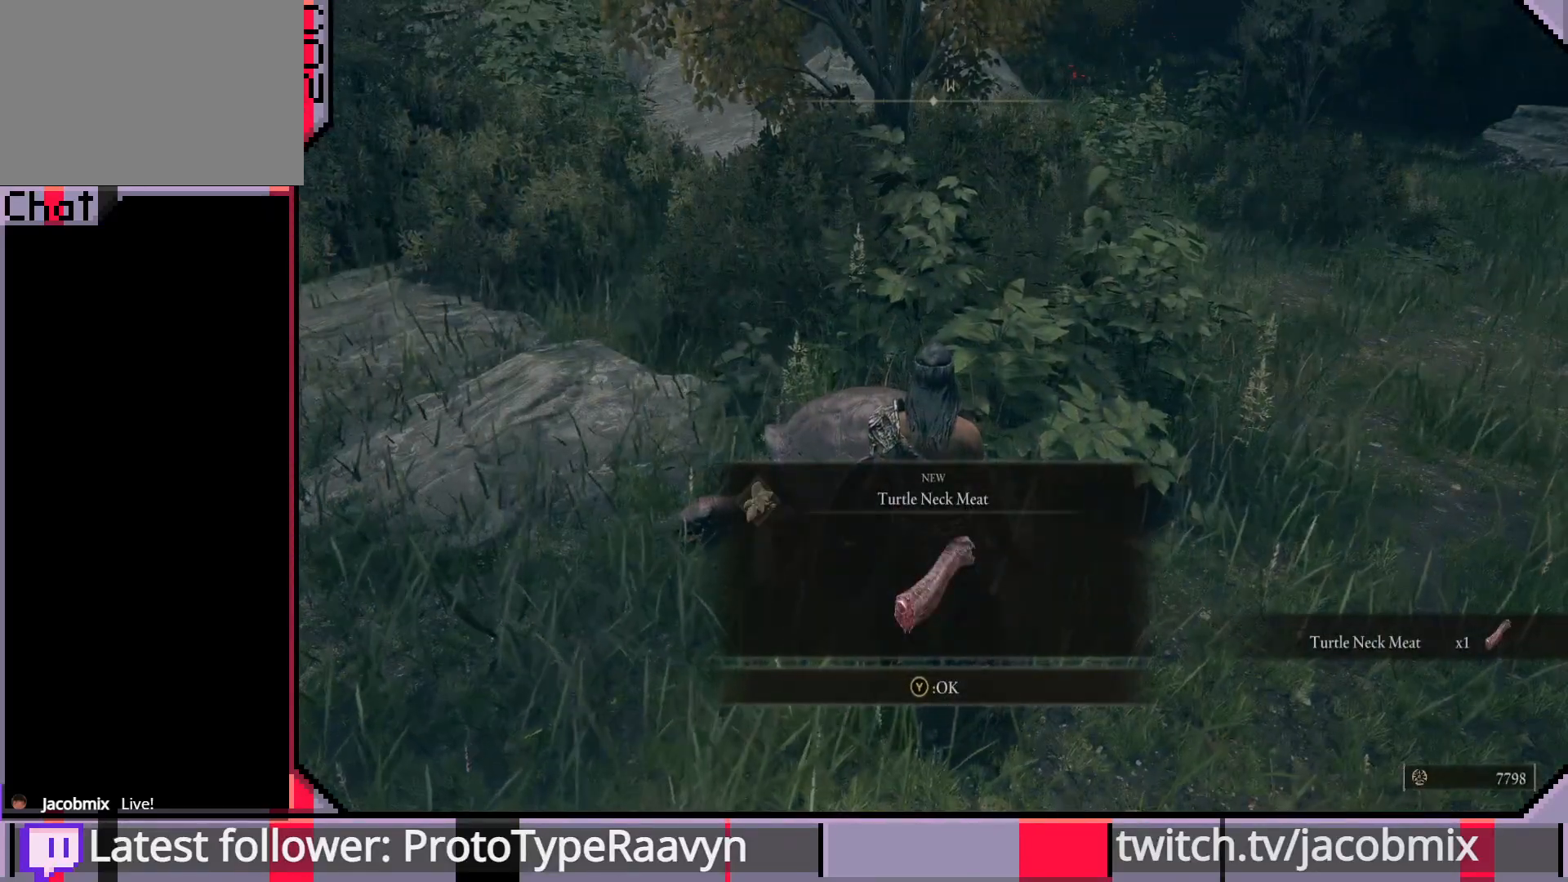
{"buttons": [], "left_stick": "center", "right_stick": "center", "events": [[67, "TRIANGLE", "up"], [283, "right_stick", "up"], [467, "right_stick", "center"]]}
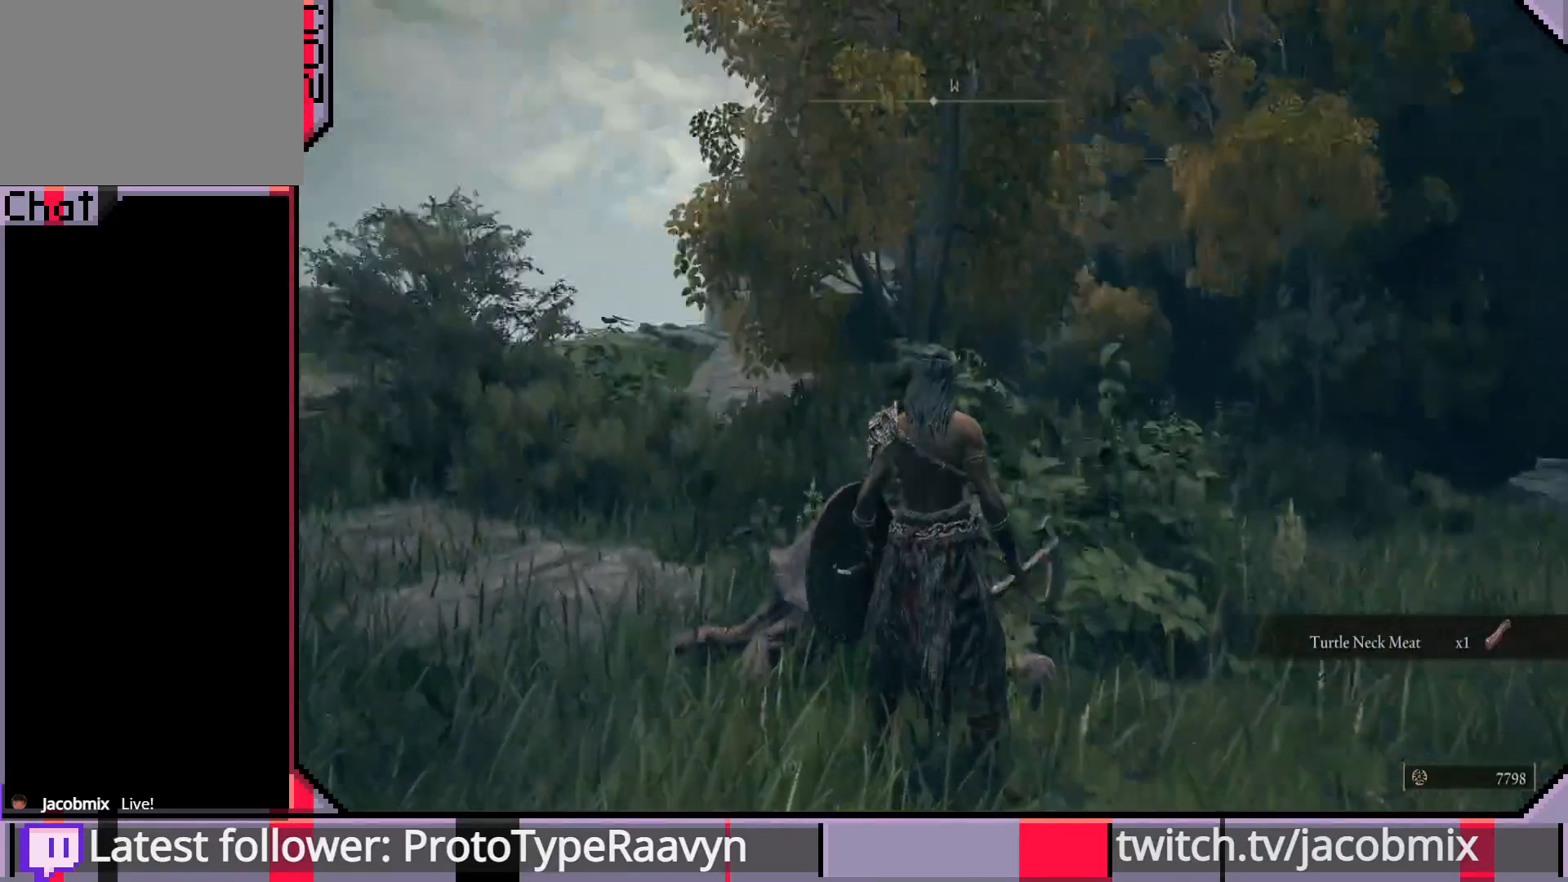
{"buttons": ["CIRCLE"], "left_stick": "up-right", "right_stick": "center", "events": [[17, "left_stick", "up"], [333, "left_stick", "up-right"], [383, "CIRCLE", "down"]]}
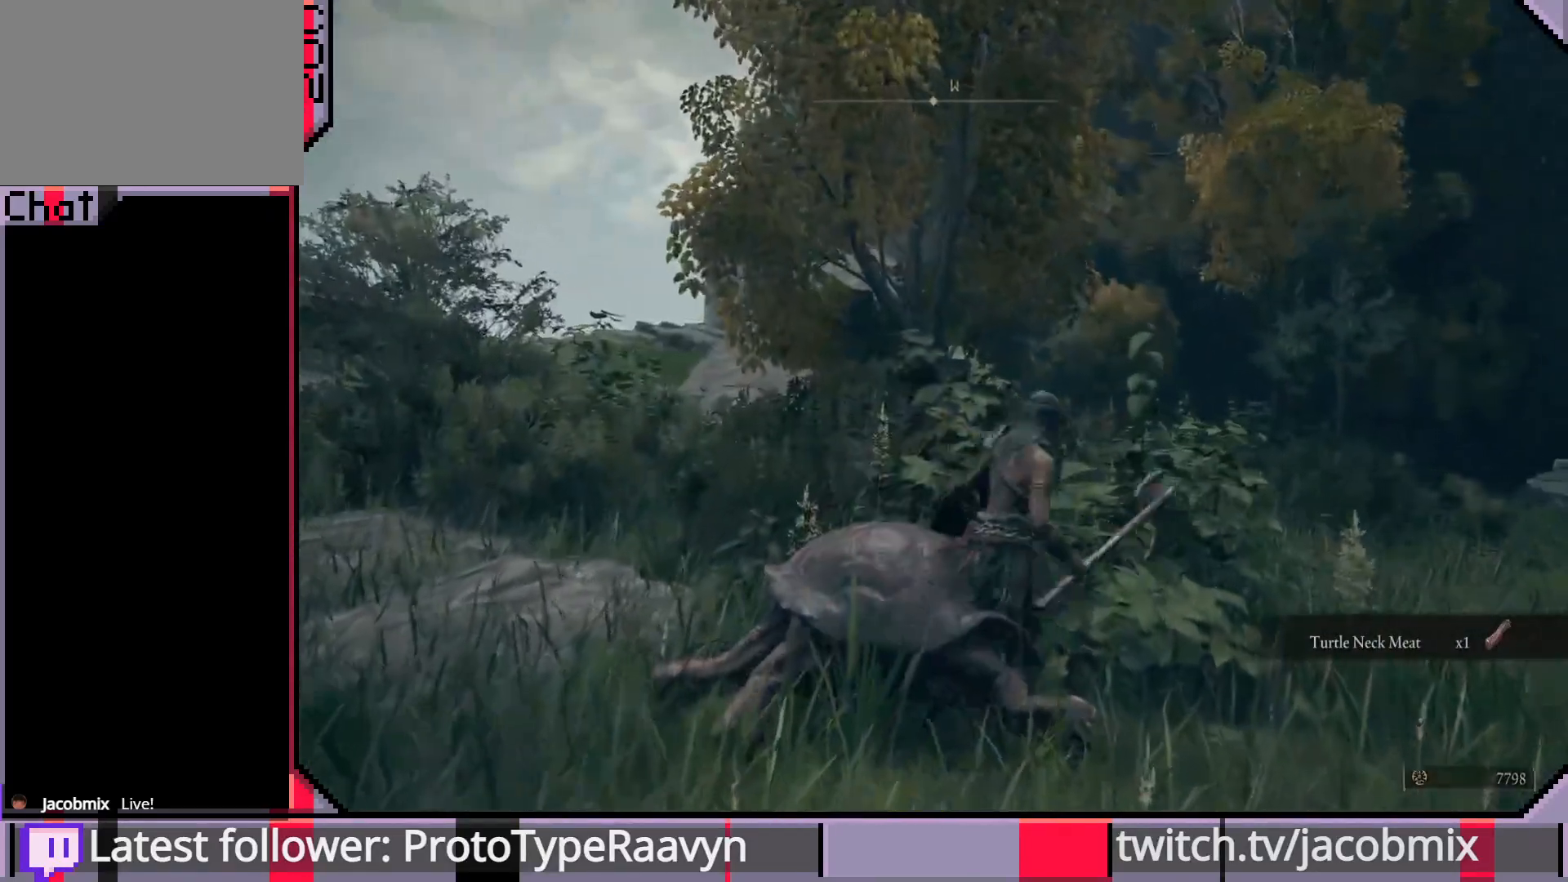
{"buttons": ["CIRCLE"], "left_stick": "up-right", "right_stick": "right", "events": [[183, "right_stick", "left"], [433, "right_stick", "right"]]}